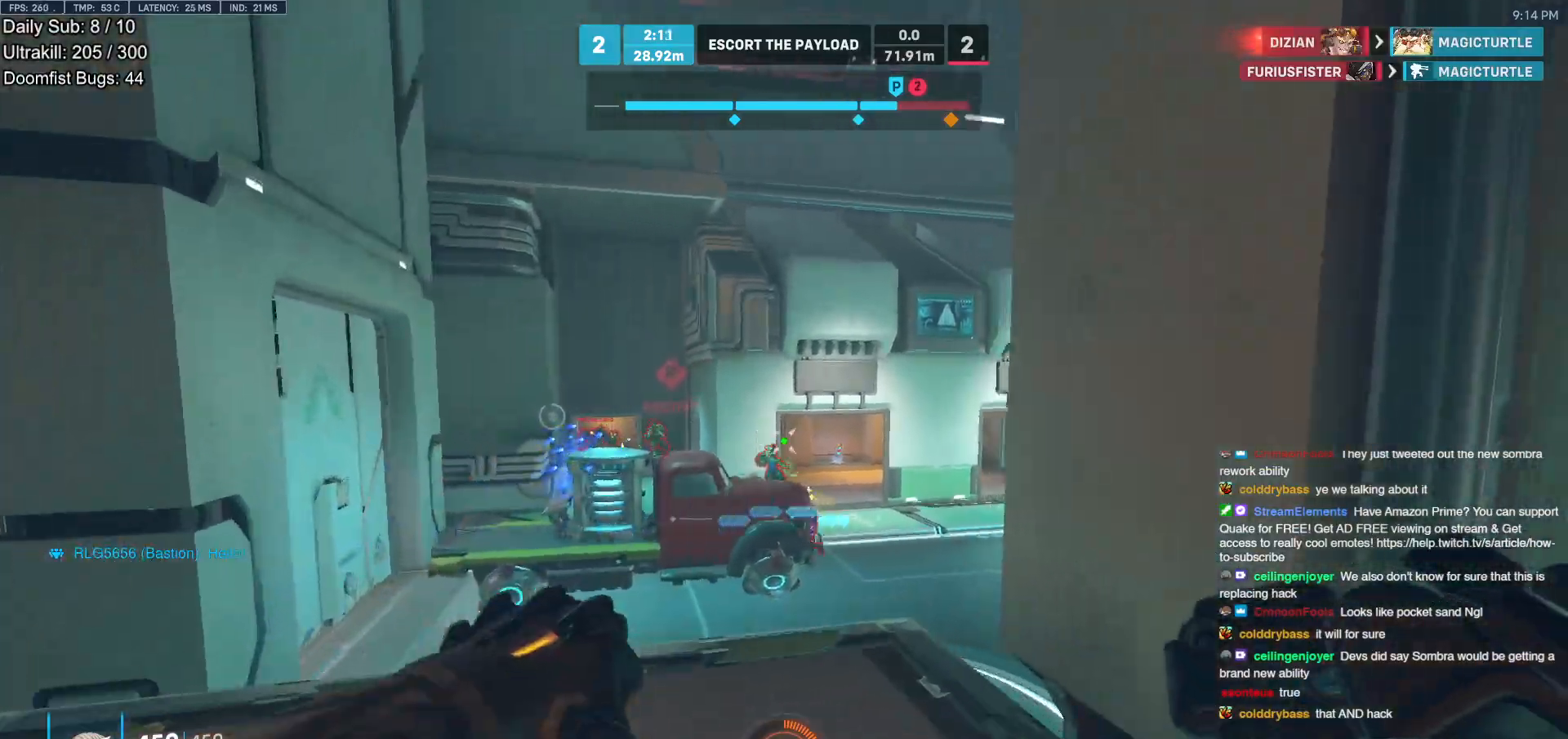
Gameplay with keyboard and mouse; each line is a JSON object with the keys and mouse buttons held at the frame after it. "events" lists presses ("down") and releases ("up") of "a", "ctrl", "d", "e", "f", "melee", "q", "r", "s", "shift", "space", "w", "mouse_left" and "mouse_right" between this image and that frame as [ms after this image, input, new state], when the widget could be followed in between. "mouse_left", "mouse_right" = the "left", "right" buttons of the "mouse" list. No other keys are recorded. Mouse movement is not recorded. Key names are as the overlay labels them; some are game actions (e.g. jump) rather than physical keys.
{"keys": ["d"], "mouse": [], "events": [[33, "d", "down"], [117, "w", "up"], [167, "a", "down"], [217, "d", "up"], [267, "a", "up"], [267, "d", "down"], [400, "a", "down"], [400, "d", "up"], [450, "a", "up"], [450, "d", "down"]]}
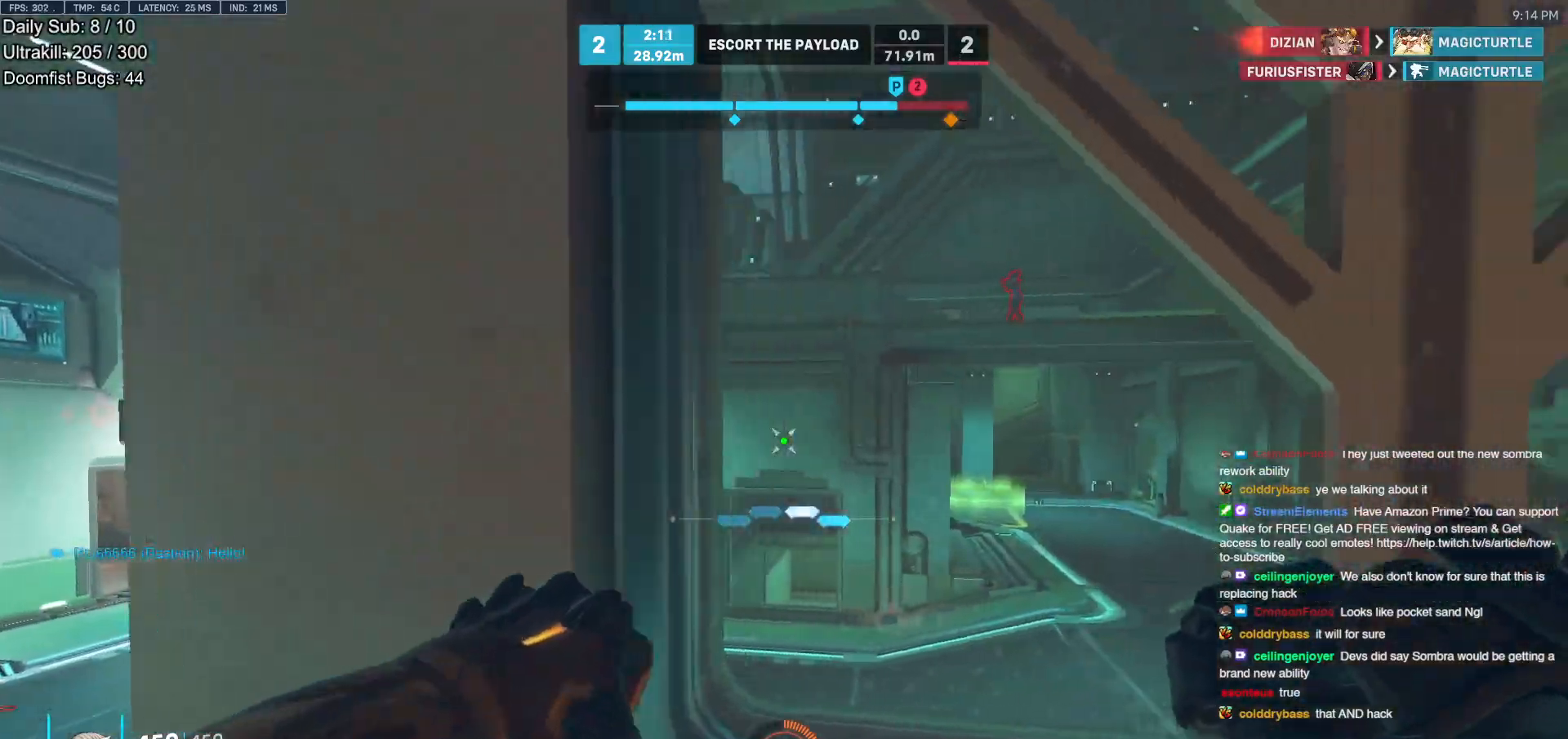
{"keys": ["a", "w"], "mouse": [], "events": [[50, "a", "down"], [50, "d", "up"], [333, "w", "down"]]}
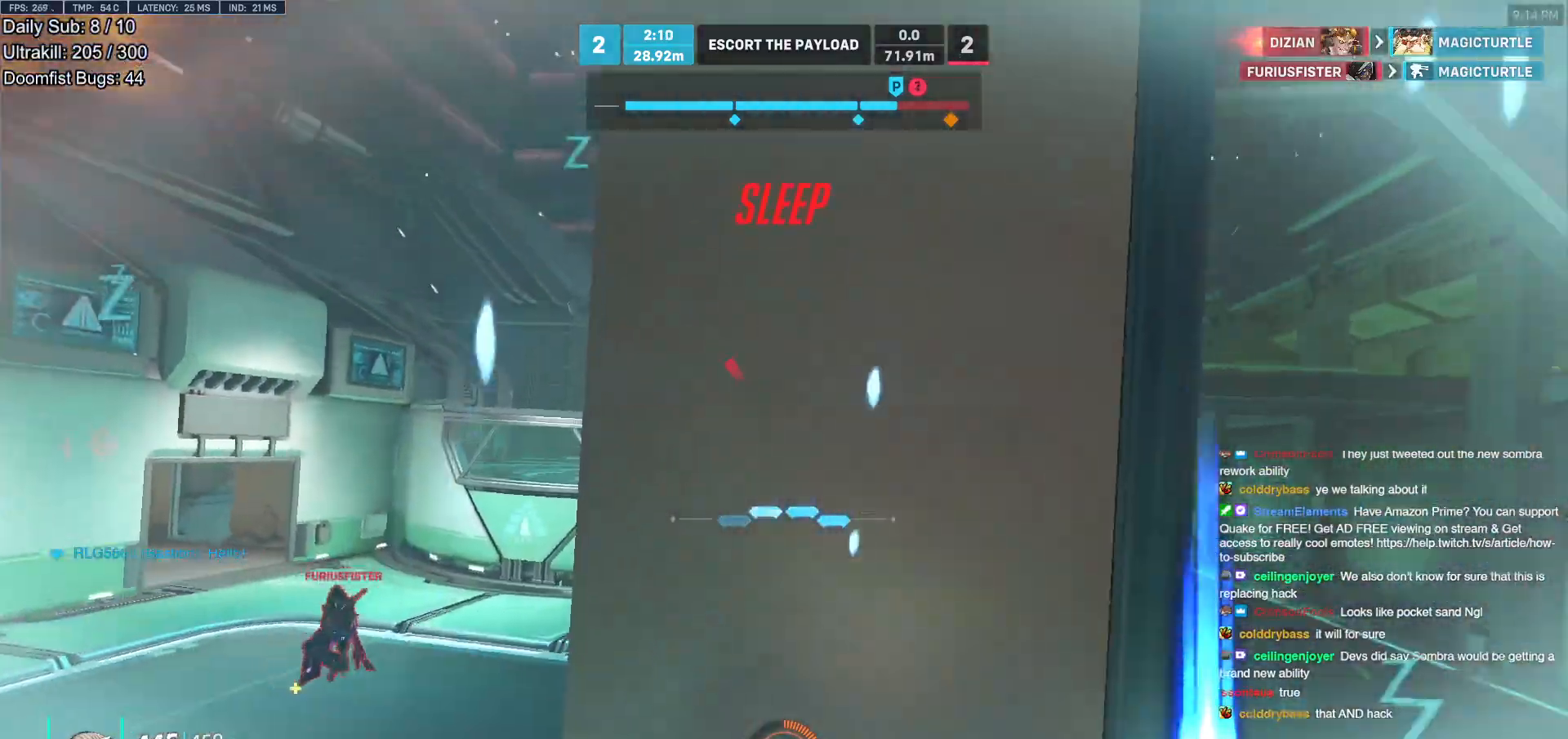
{"keys": ["d"], "mouse": [], "events": [[67, "space", "down"], [150, "space", "up"], [350, "a", "up"], [350, "d", "down"], [350, "w", "up"]]}
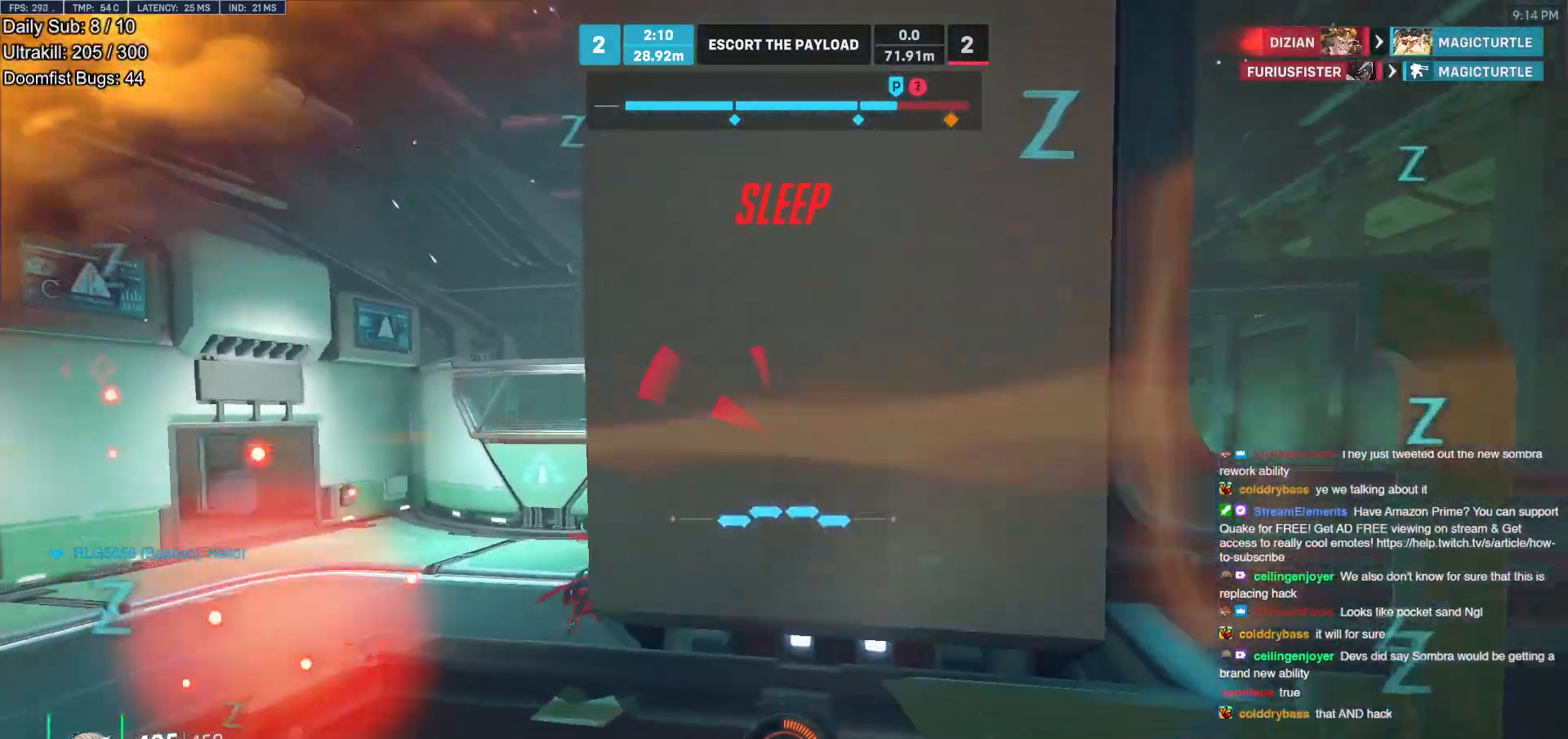
{"keys": ["a", "d", "shift"], "mouse": [], "events": [[350, "shift", "down"], [500, "a", "down"]]}
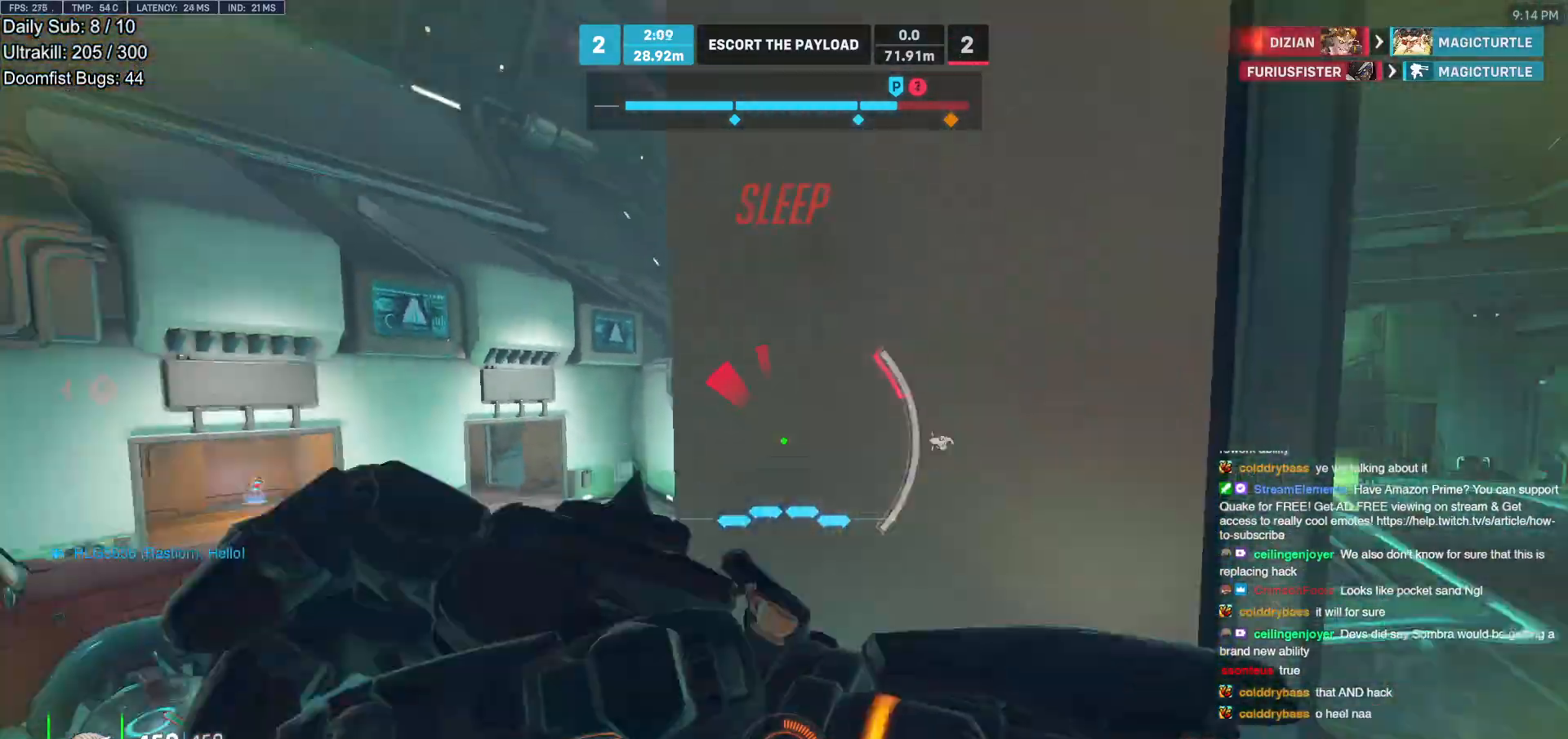
{"keys": ["w"], "mouse": [], "events": [[100, "shift", "up"], [100, "w", "down"], [133, "a", "up"], [233, "d", "up"], [283, "a", "down"], [333, "a", "up"]]}
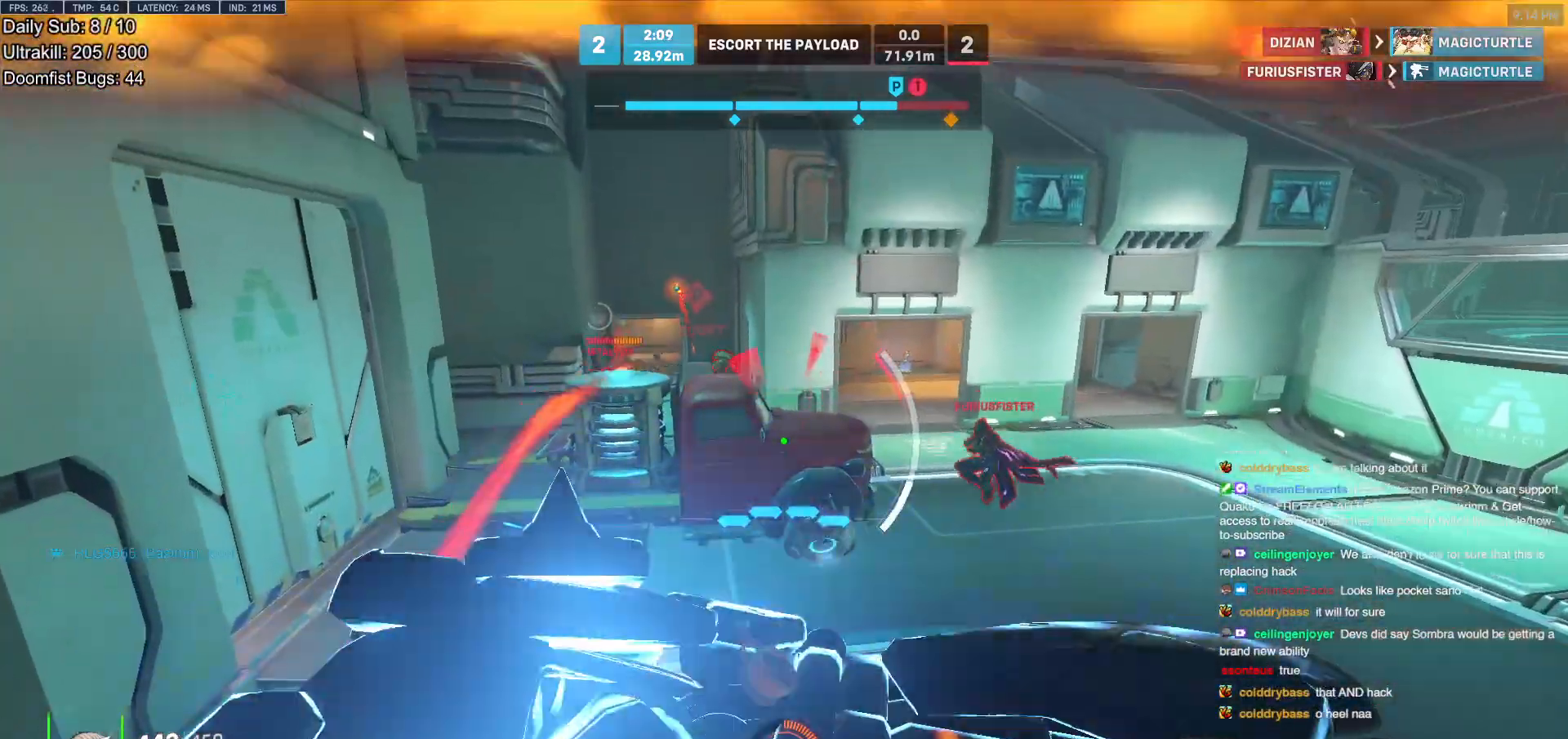
{"keys": ["w"], "mouse": ["right"], "events": [[17, "space", "down"], [67, "a", "down"], [117, "space", "up"], [250, "a", "up"], [300, "e", "down"], [383, "e", "up"], [383, "mouse_right", "down"]]}
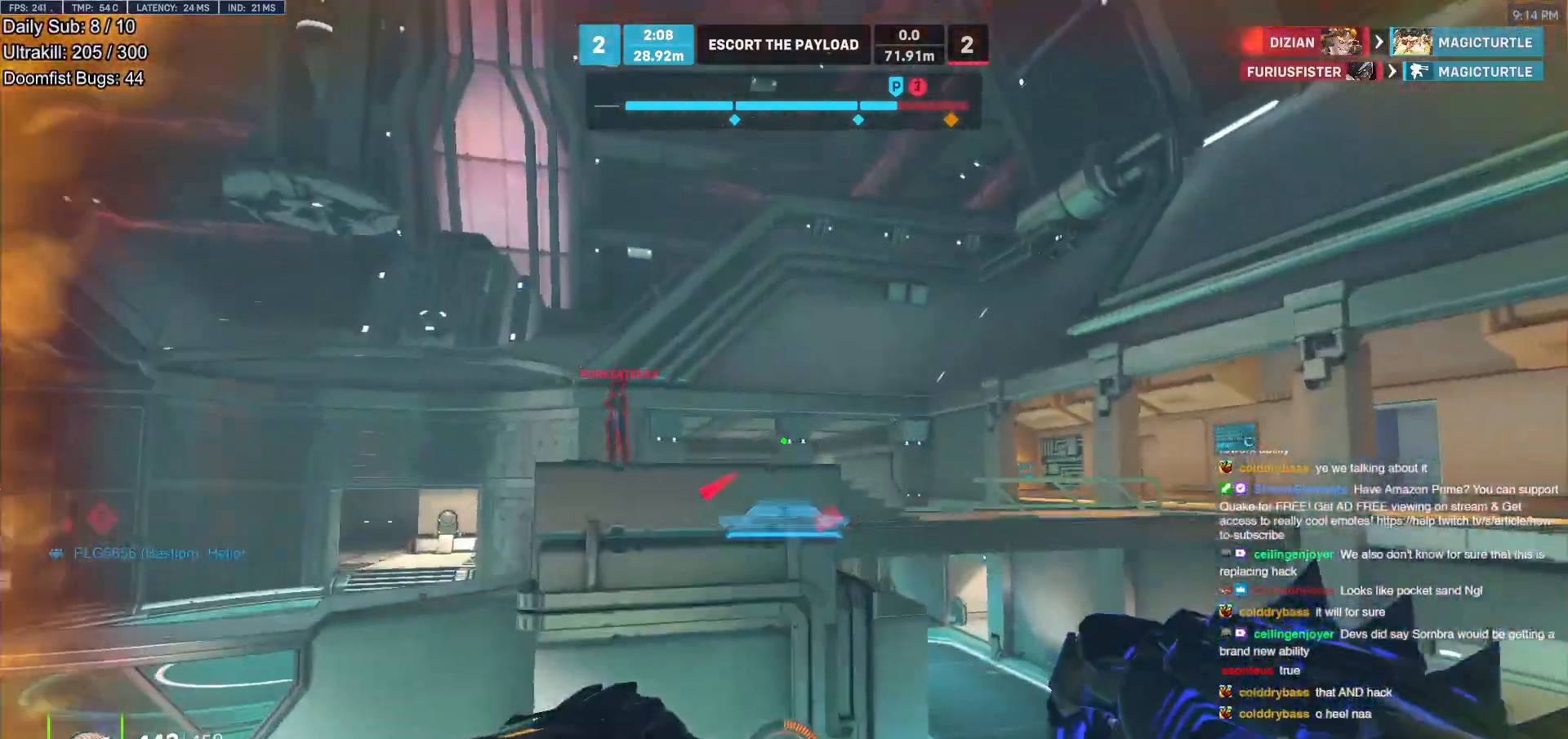
{"keys": ["w"], "mouse": [], "events": [[217, "mouse_right", "up"]]}
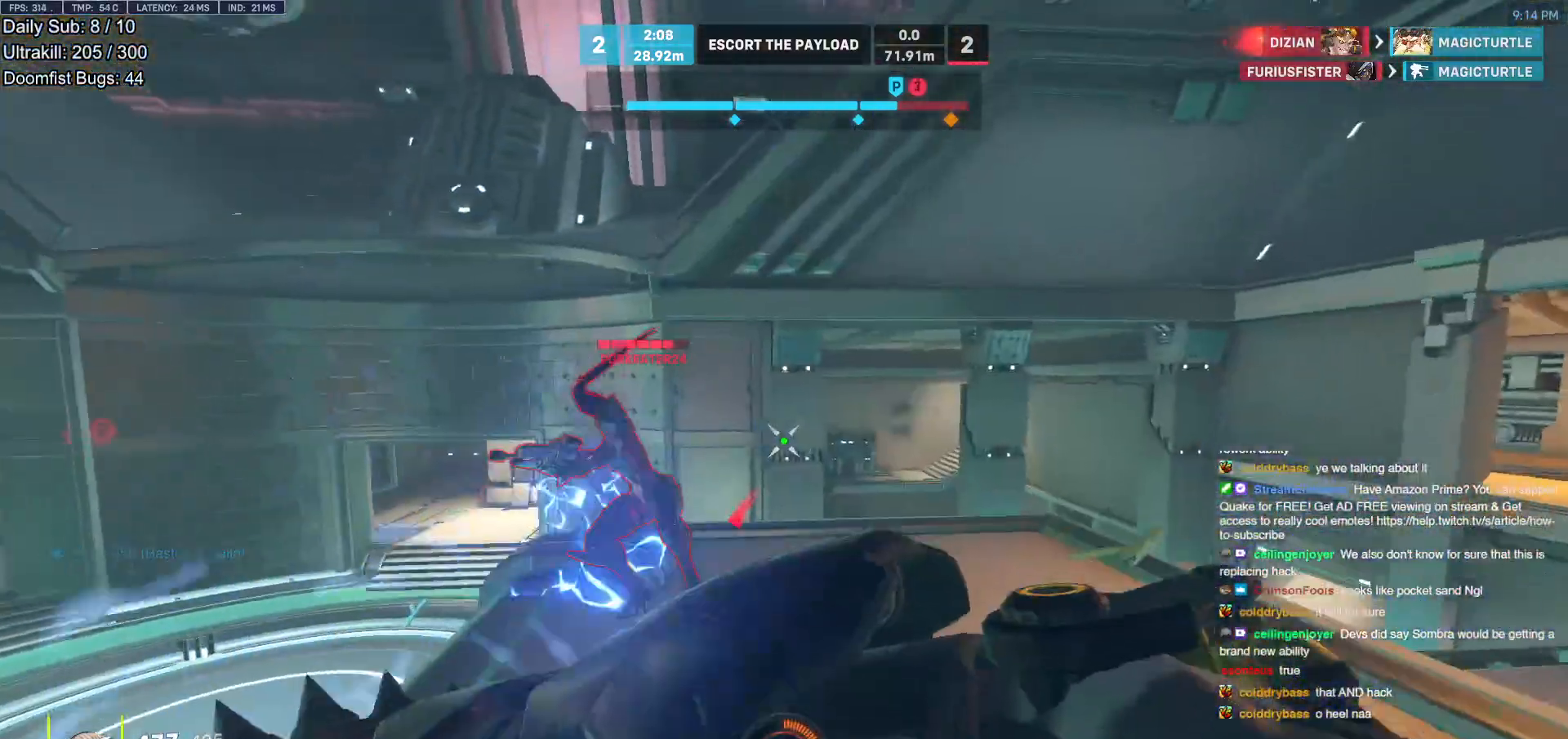
{"keys": ["w"], "mouse": [], "events": [[133, "mouse_left", "down"], [333, "mouse_left", "up"]]}
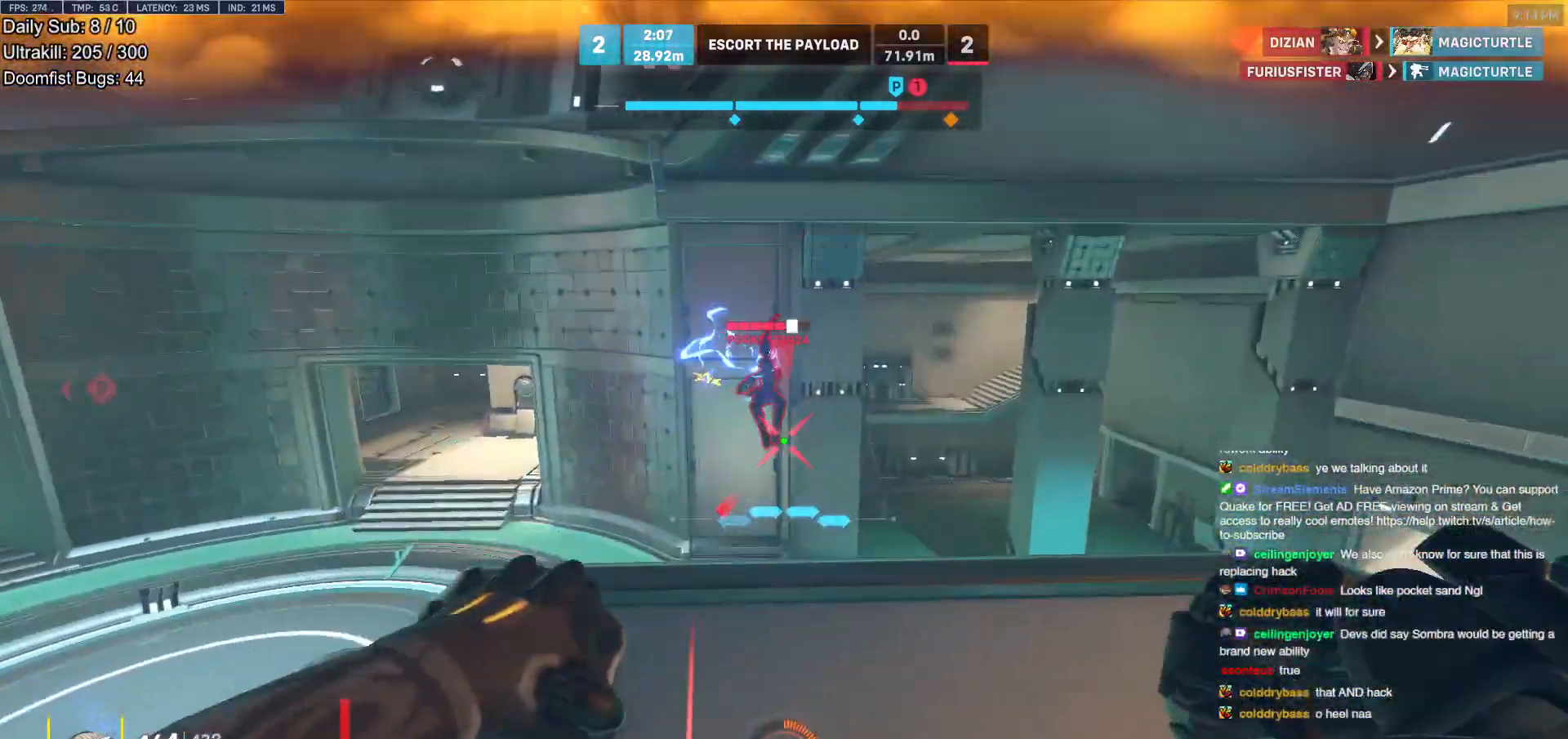
{"keys": ["d"], "mouse": ["left"], "events": [[17, "mouse_left", "down"], [67, "a", "down"], [150, "mouse_left", "up"], [350, "a", "up"], [350, "d", "down"], [400, "mouse_left", "down"], [483, "w", "up"]]}
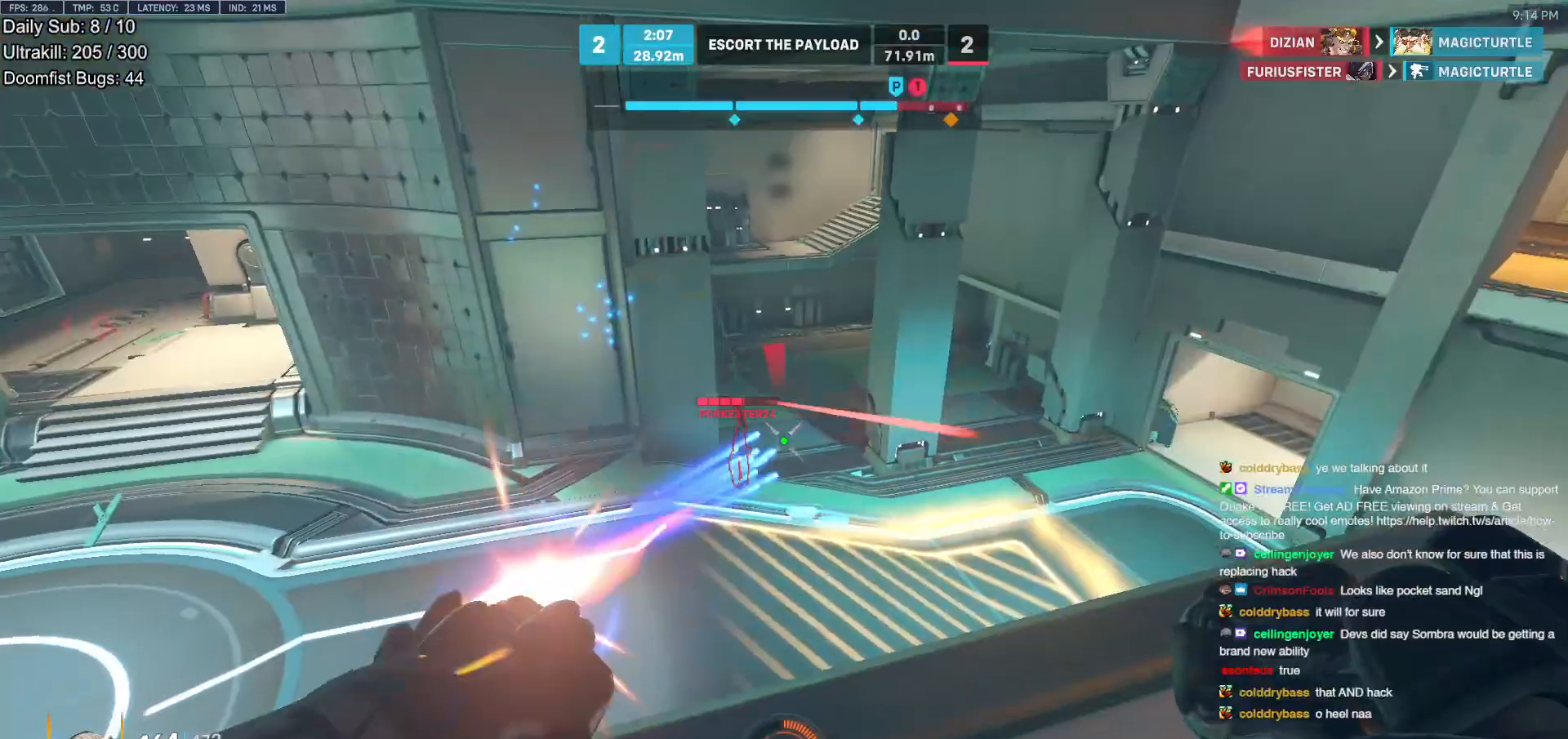
{"keys": ["ctrl", "d"], "mouse": ["left"], "events": [[33, "mouse_left", "up"], [167, "a", "down"], [217, "d", "up"], [450, "ctrl", "down"], [500, "a", "up"], [500, "d", "down"], [500, "mouse_left", "down"]]}
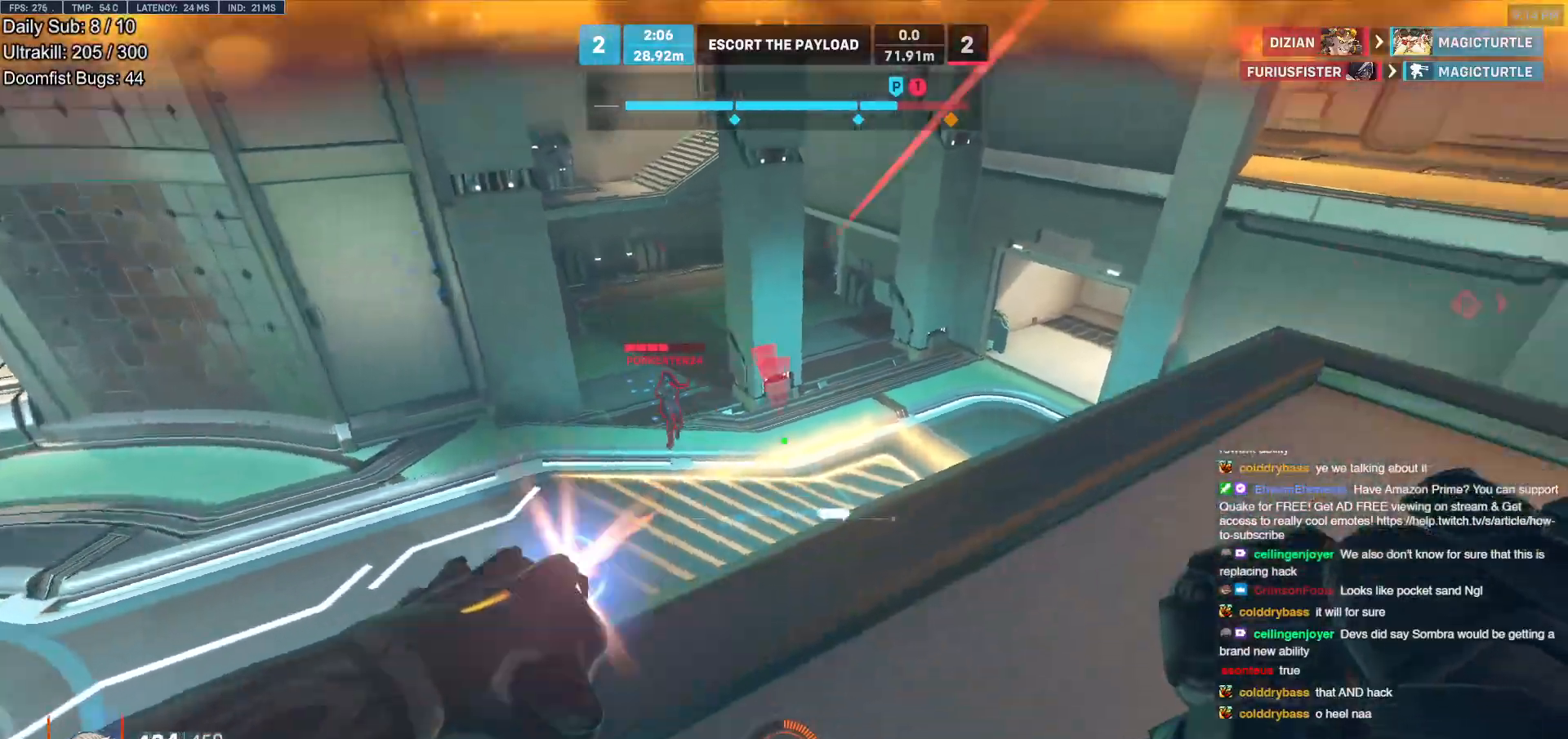
{"keys": ["a", "ctrl", "d"], "mouse": [], "events": [[50, "ctrl", "up"], [100, "mouse_left", "up"], [233, "w", "down"], [283, "a", "down"], [283, "d", "up"], [367, "w", "up"], [467, "ctrl", "down"], [467, "d", "down"]]}
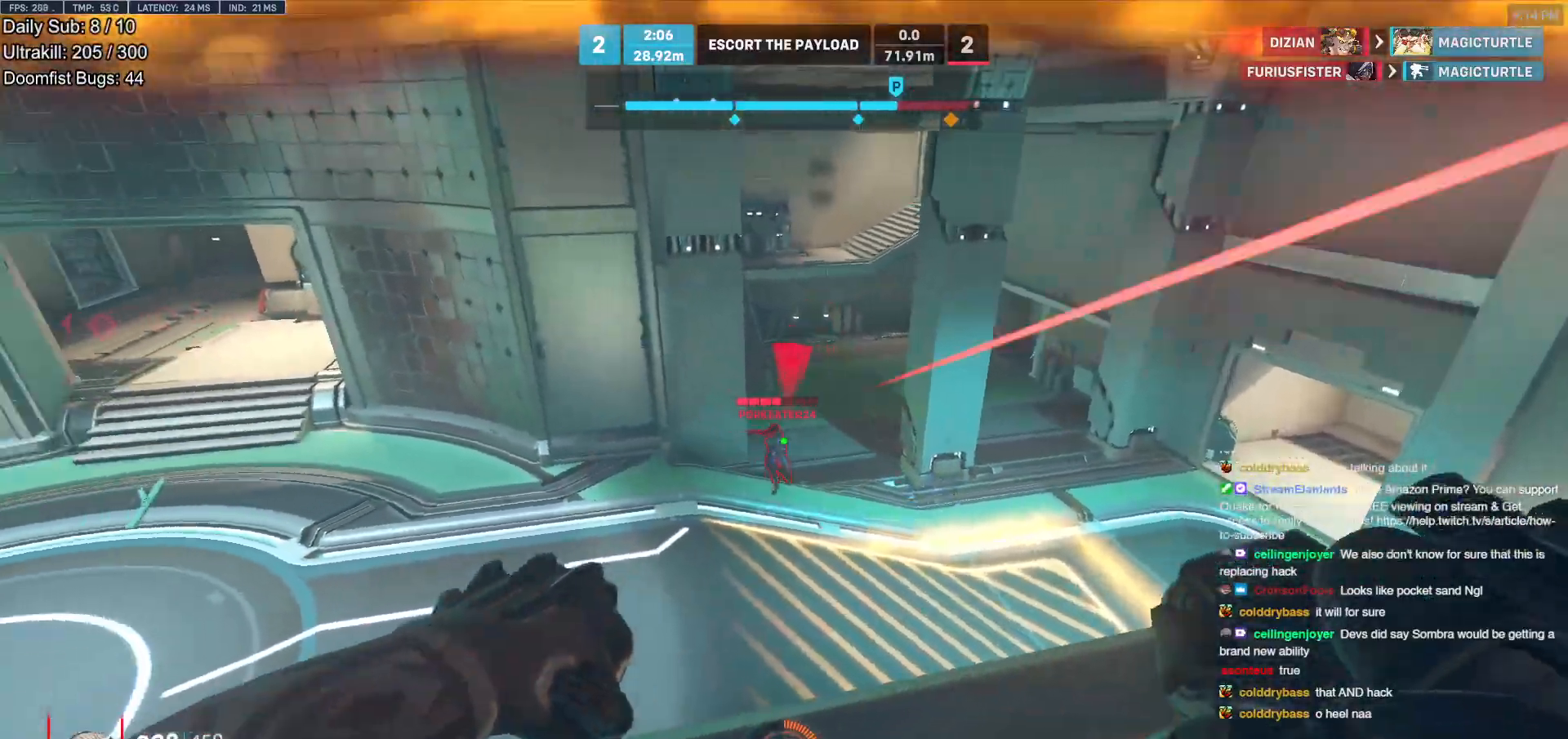
{"keys": ["a", "d"], "mouse": [], "events": [[17, "a", "up"], [67, "ctrl", "up"], [433, "a", "down"], [433, "mouse_left", "down"], [483, "mouse_left", "up"]]}
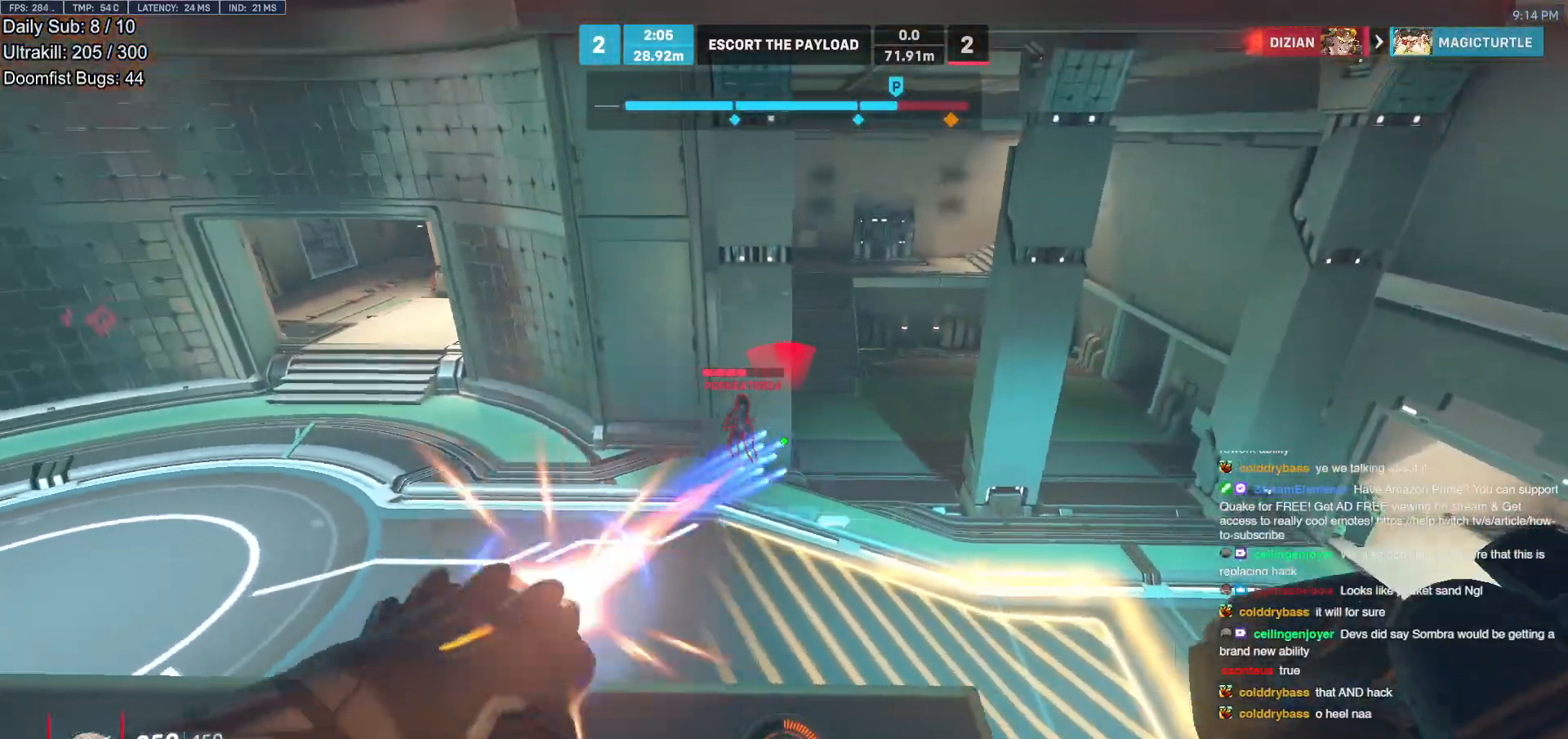
{"keys": ["a", "ctrl"], "mouse": [], "events": [[33, "a", "up"], [167, "a", "down"], [217, "d", "up"], [450, "ctrl", "down"]]}
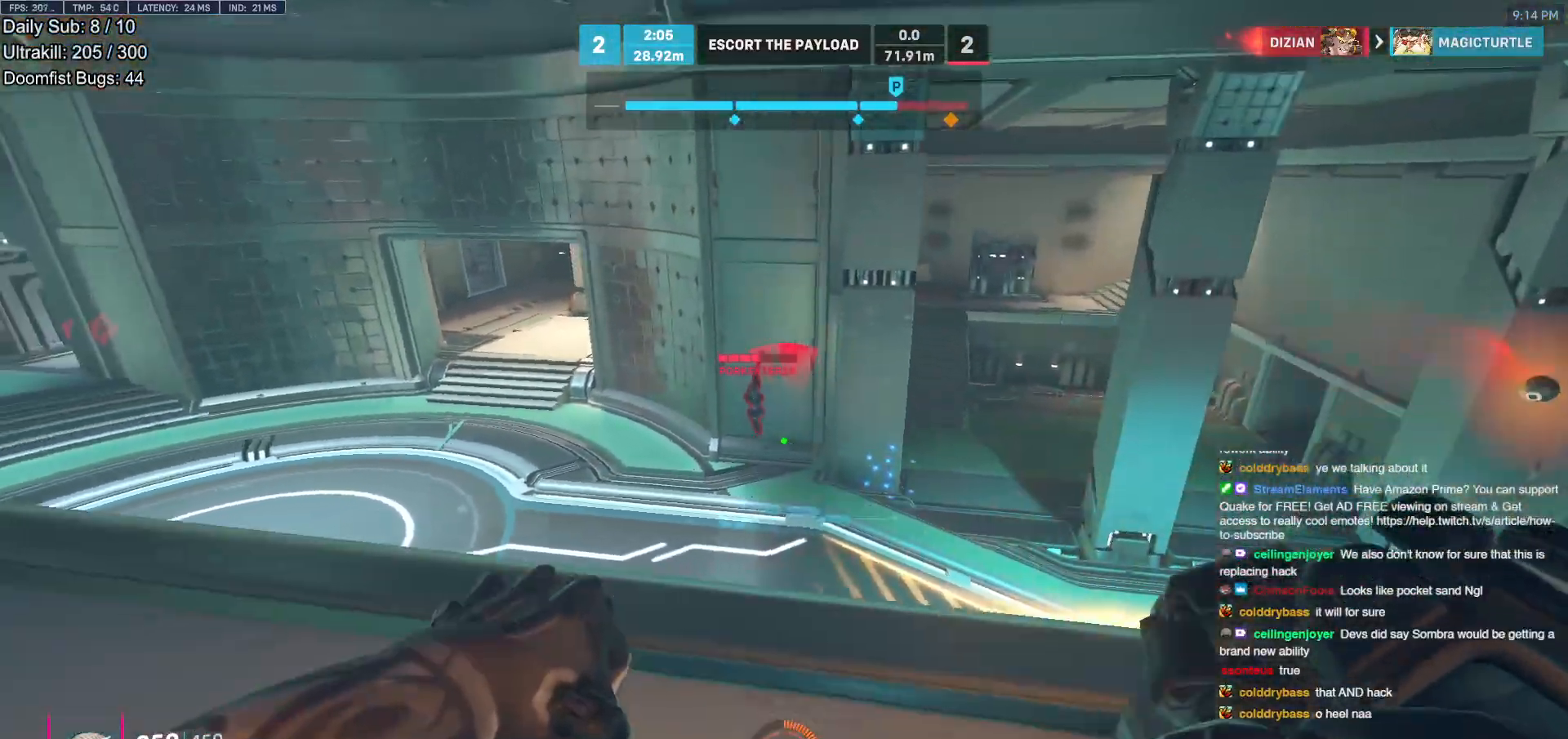
{"keys": ["ctrl", "d"], "mouse": [], "events": [[50, "ctrl", "up"], [50, "d", "down"], [100, "a", "up"], [333, "mouse_left", "down"], [383, "mouse_left", "up"], [467, "ctrl", "down"]]}
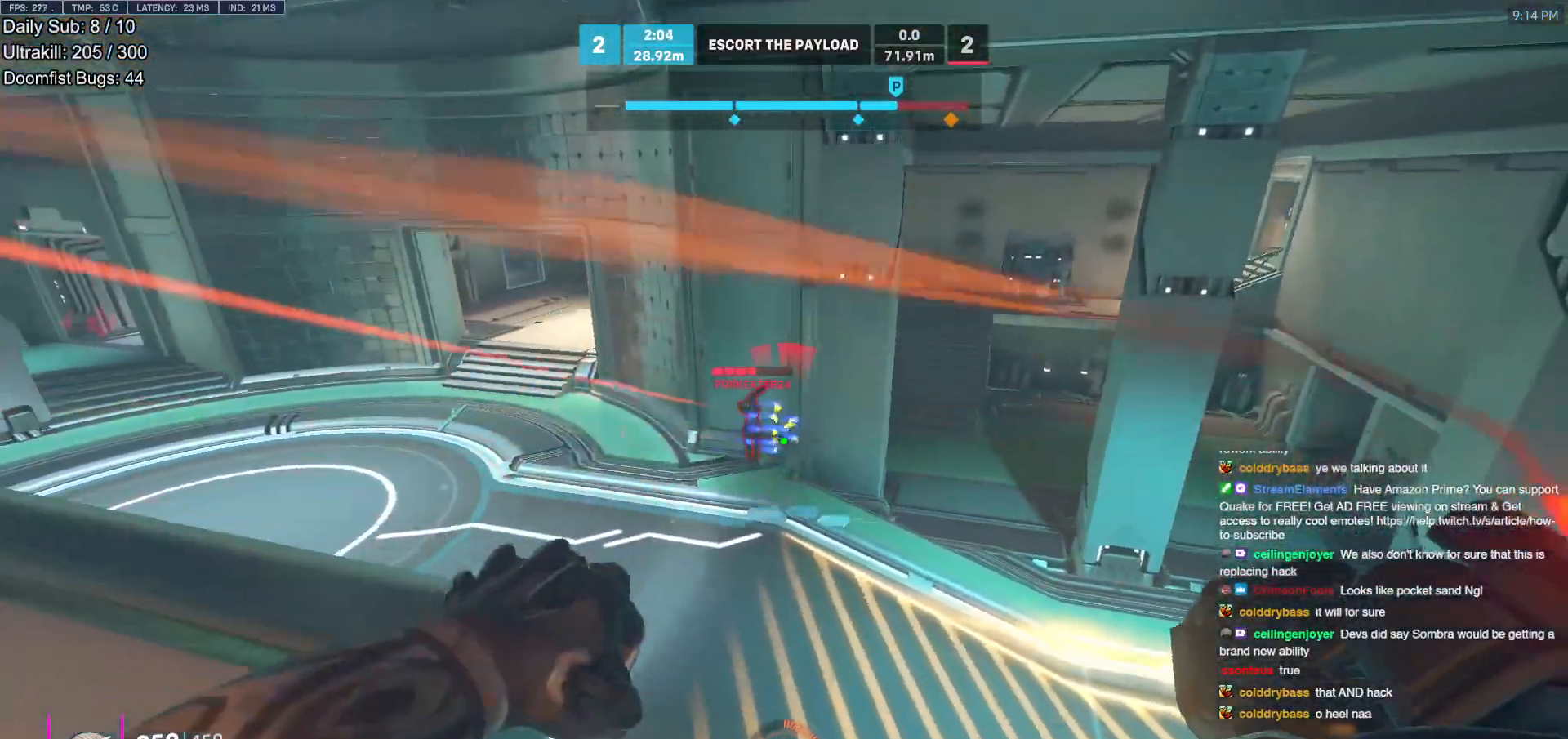
{"keys": ["w"], "mouse": [], "events": [[100, "a", "down"], [150, "ctrl", "up"], [150, "d", "up"], [200, "w", "down"], [250, "a", "up"]]}
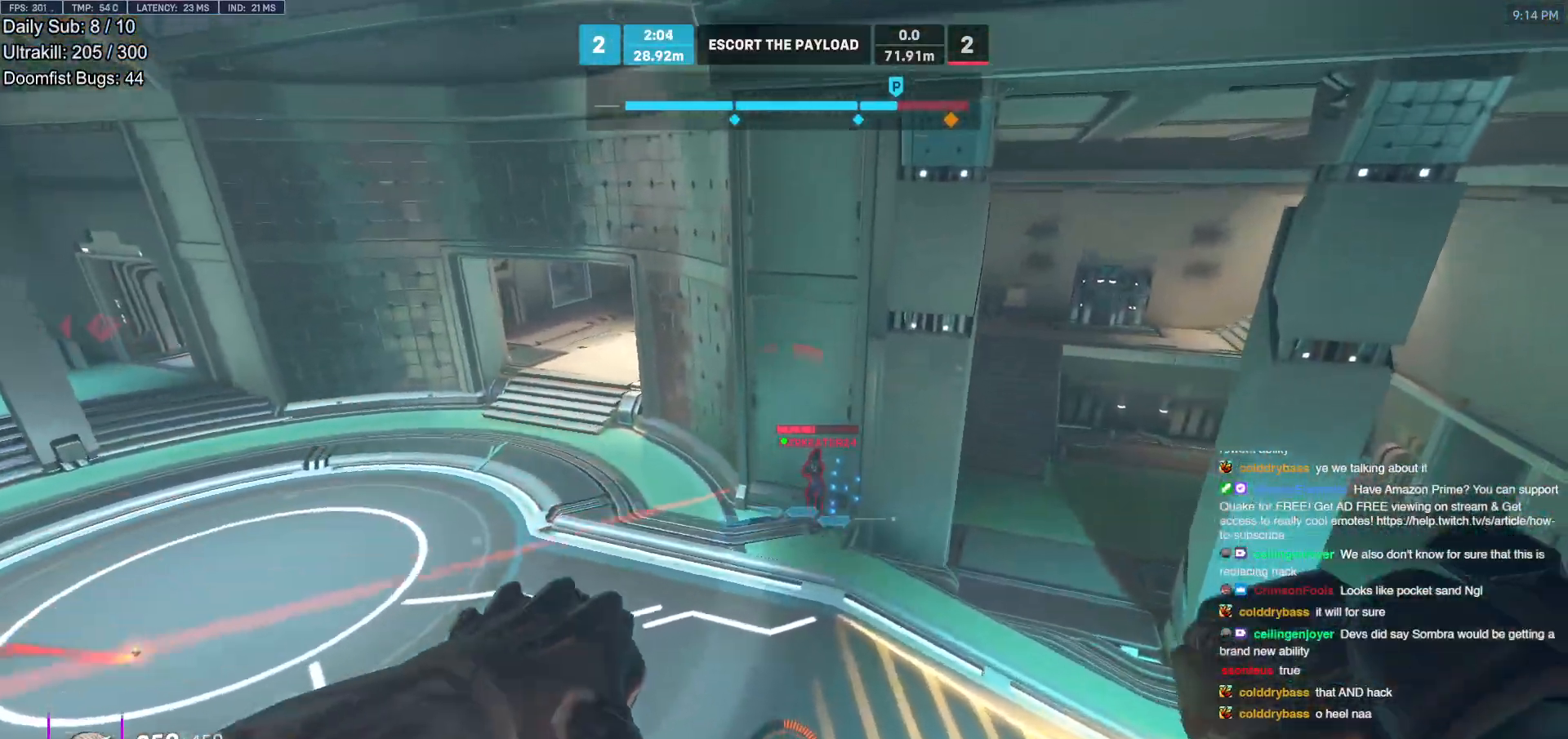
{"keys": ["w"], "mouse": ["right"], "events": [[167, "mouse_left", "down"], [267, "mouse_right", "down"], [367, "mouse_left", "up"]]}
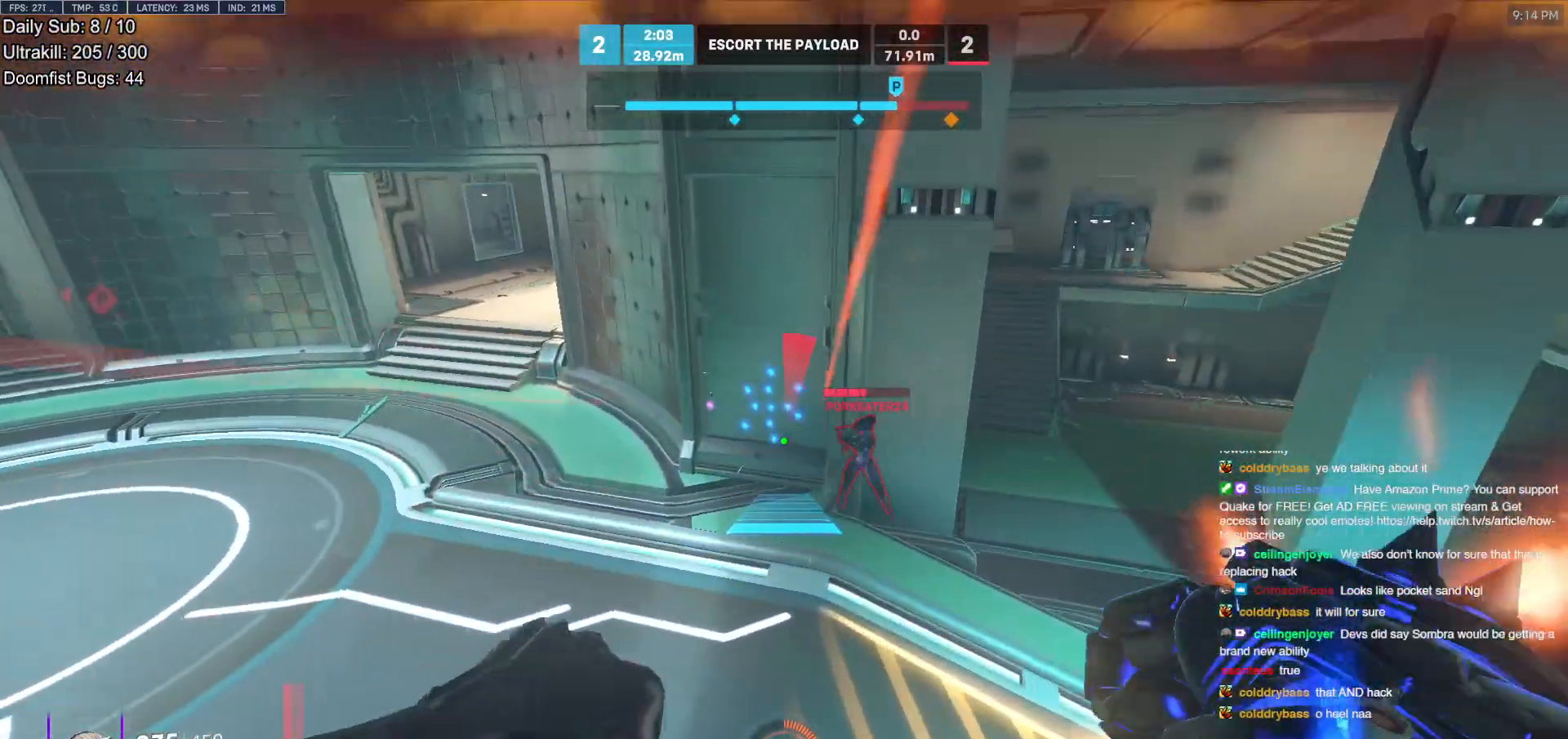
{"keys": ["w"], "mouse": [], "events": [[283, "mouse_right", "up"]]}
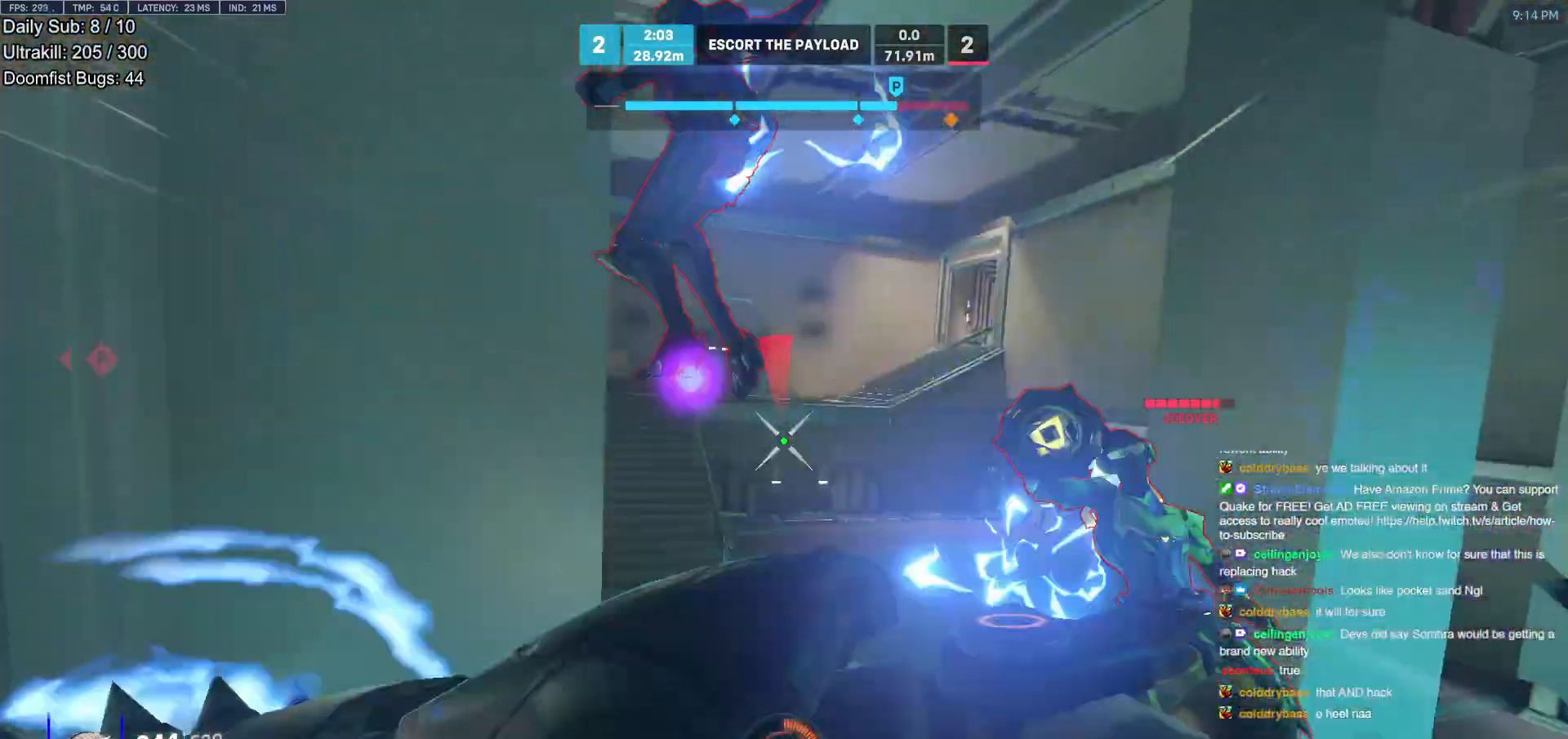
{"keys": ["a", "melee"], "mouse": ["left"], "events": [[300, "mouse_left", "down"], [350, "d", "down"], [400, "w", "up"], [433, "d", "up"], [433, "melee", "down"], [483, "a", "down"]]}
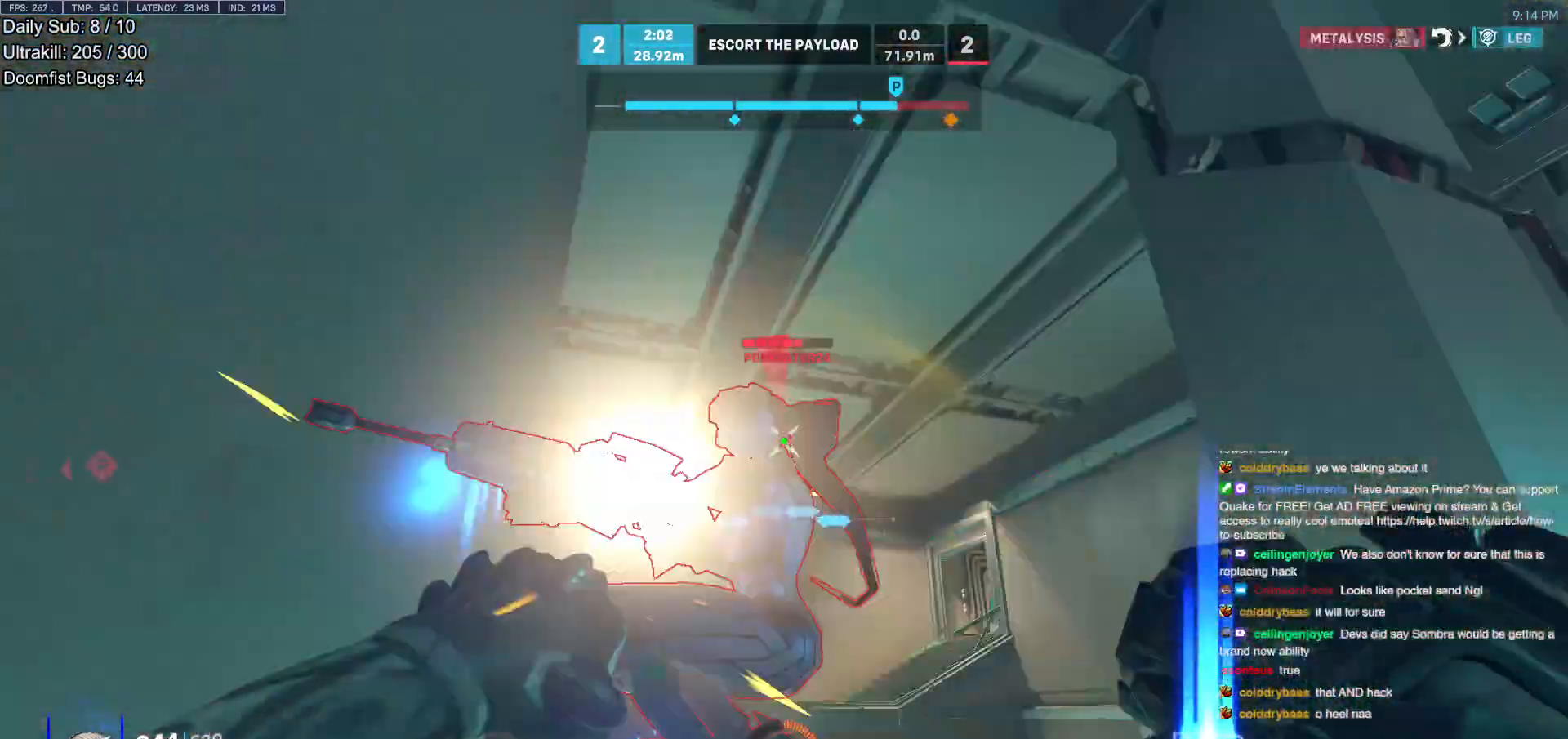
{"keys": [], "mouse": ["left"], "events": [[33, "melee", "up"], [33, "mouse_left", "up"], [33, "s", "down"], [167, "a", "up"], [217, "d", "down"], [217, "s", "up"], [367, "w", "down"], [450, "a", "down"], [450, "mouse_left", "down"], [500, "a", "up"], [500, "d", "up"], [500, "w", "up"]]}
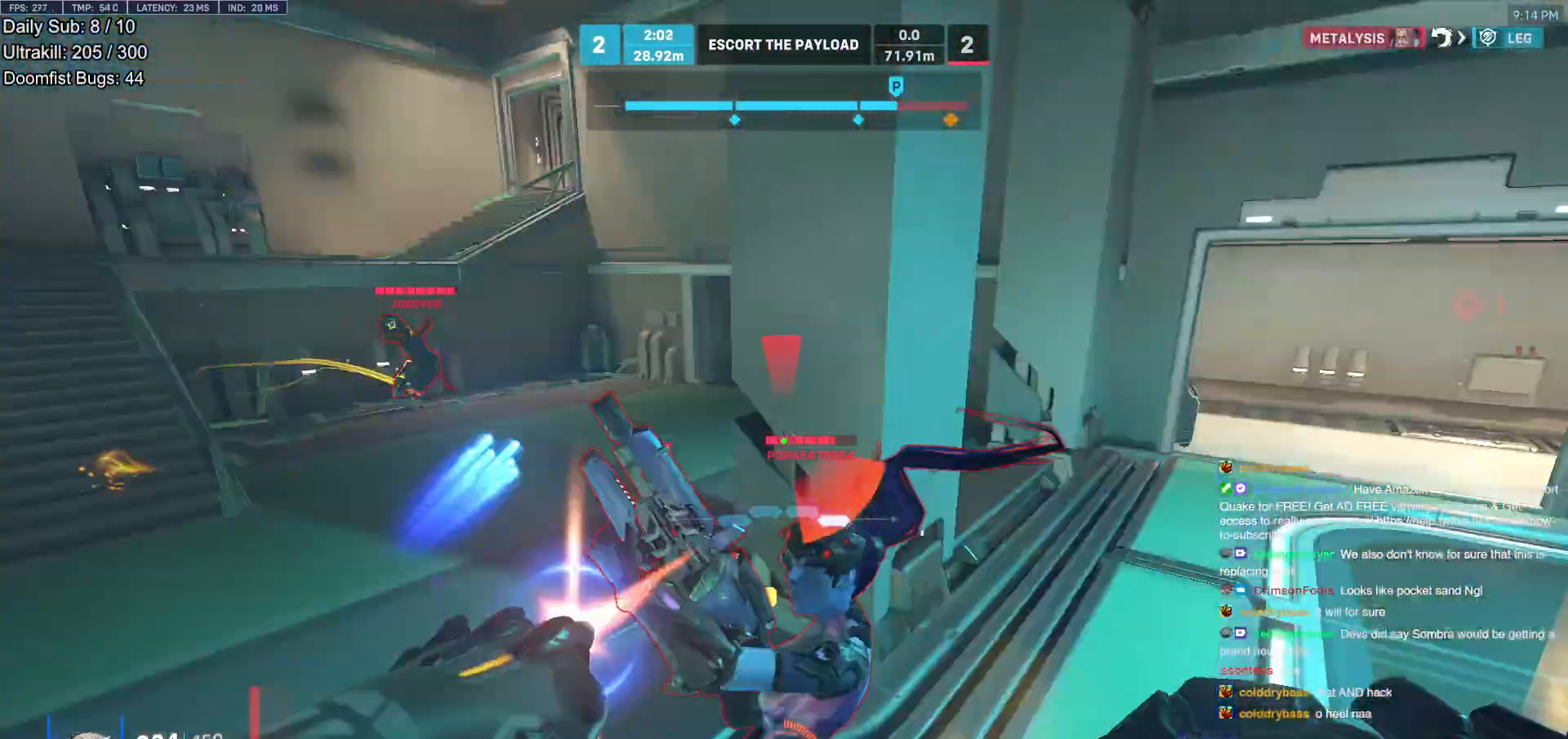
{"keys": ["w"], "mouse": [], "events": [[50, "d", "down"], [100, "a", "down"], [100, "mouse_left", "up"], [100, "s", "down"], [133, "a", "up"], [183, "space", "down"], [233, "s", "up"], [283, "d", "up"], [283, "space", "up"], [333, "w", "down"], [367, "e", "down"], [467, "e", "up"]]}
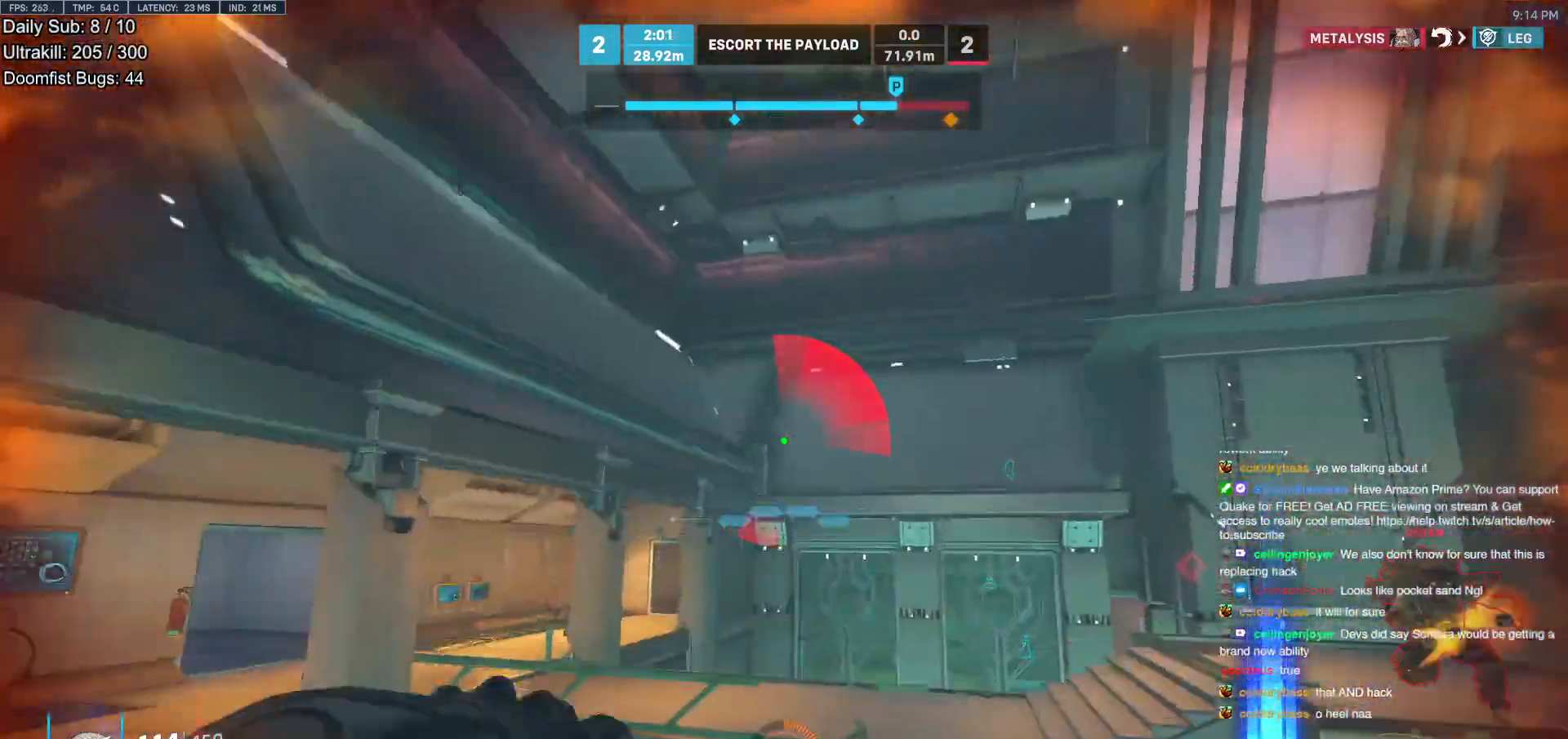
{"keys": ["w"], "mouse": [], "events": [[383, "e", "down"], [483, "e", "up"]]}
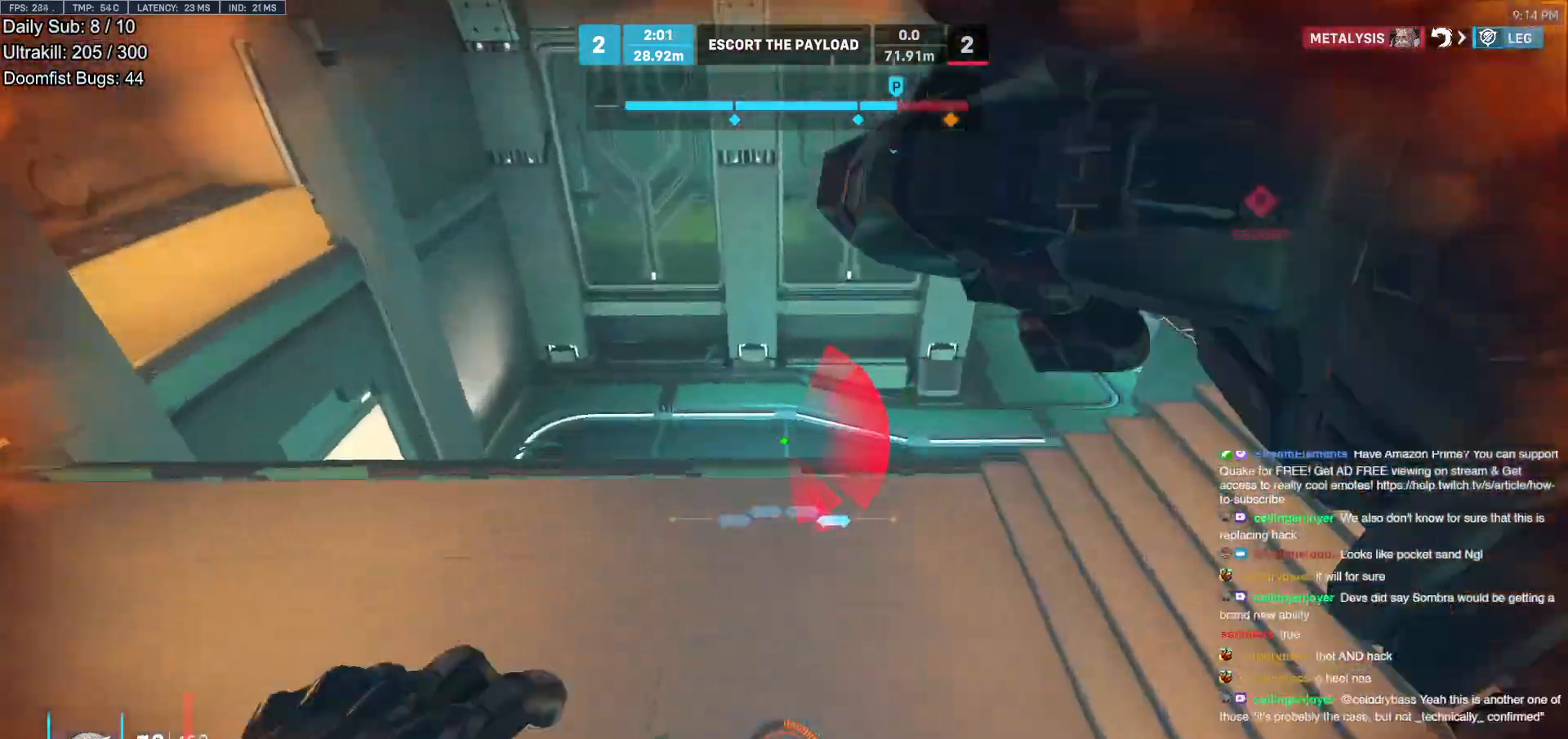
{"keys": ["a", "space"], "mouse": [], "events": [[83, "a", "down"], [167, "mouse_left", "down"], [167, "w", "up"], [267, "mouse_left", "up"], [267, "space", "down"], [317, "space", "up"], [500, "space", "down"]]}
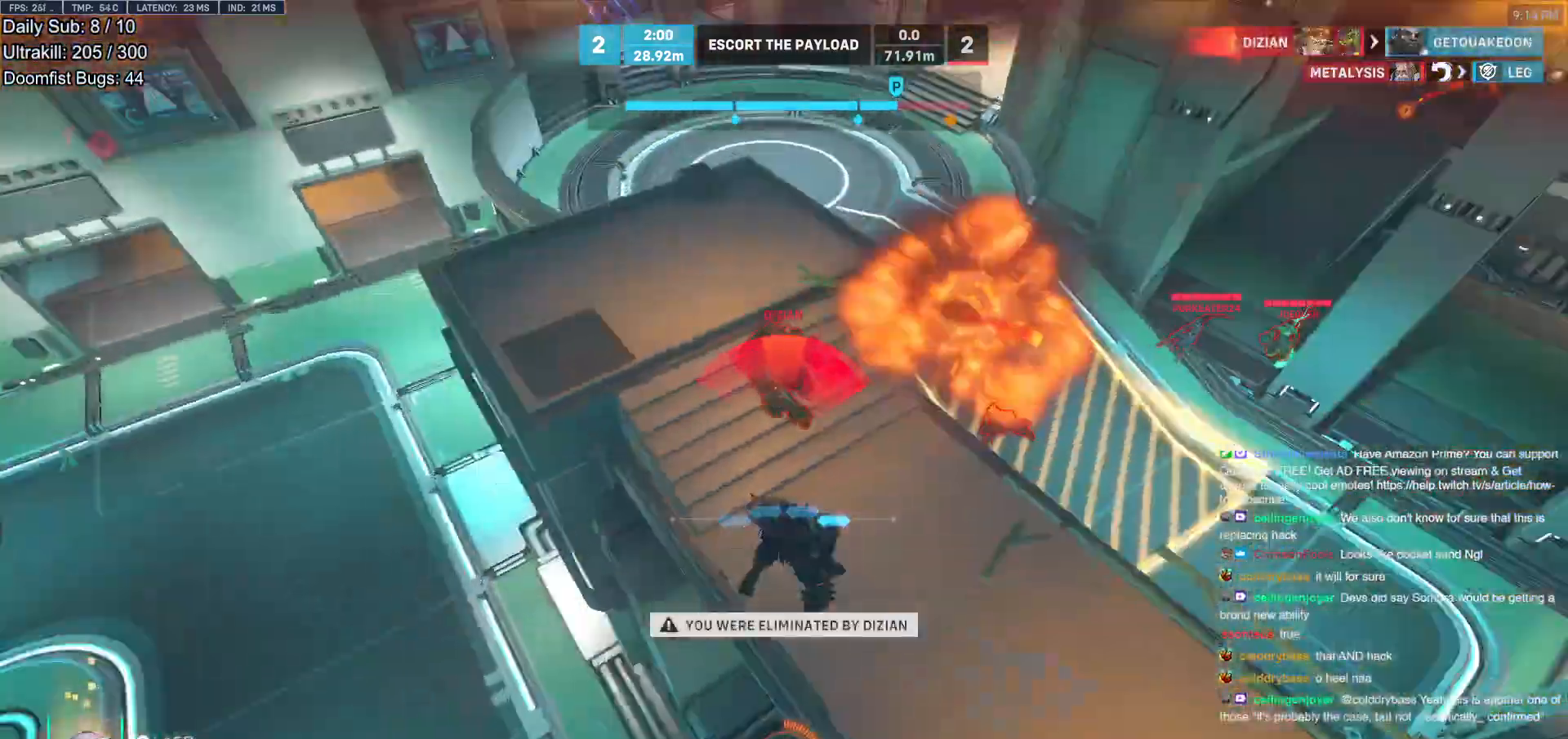
{"keys": ["w"], "mouse": [], "events": [[50, "space", "up"], [100, "a", "up"], [233, "w", "down"]]}
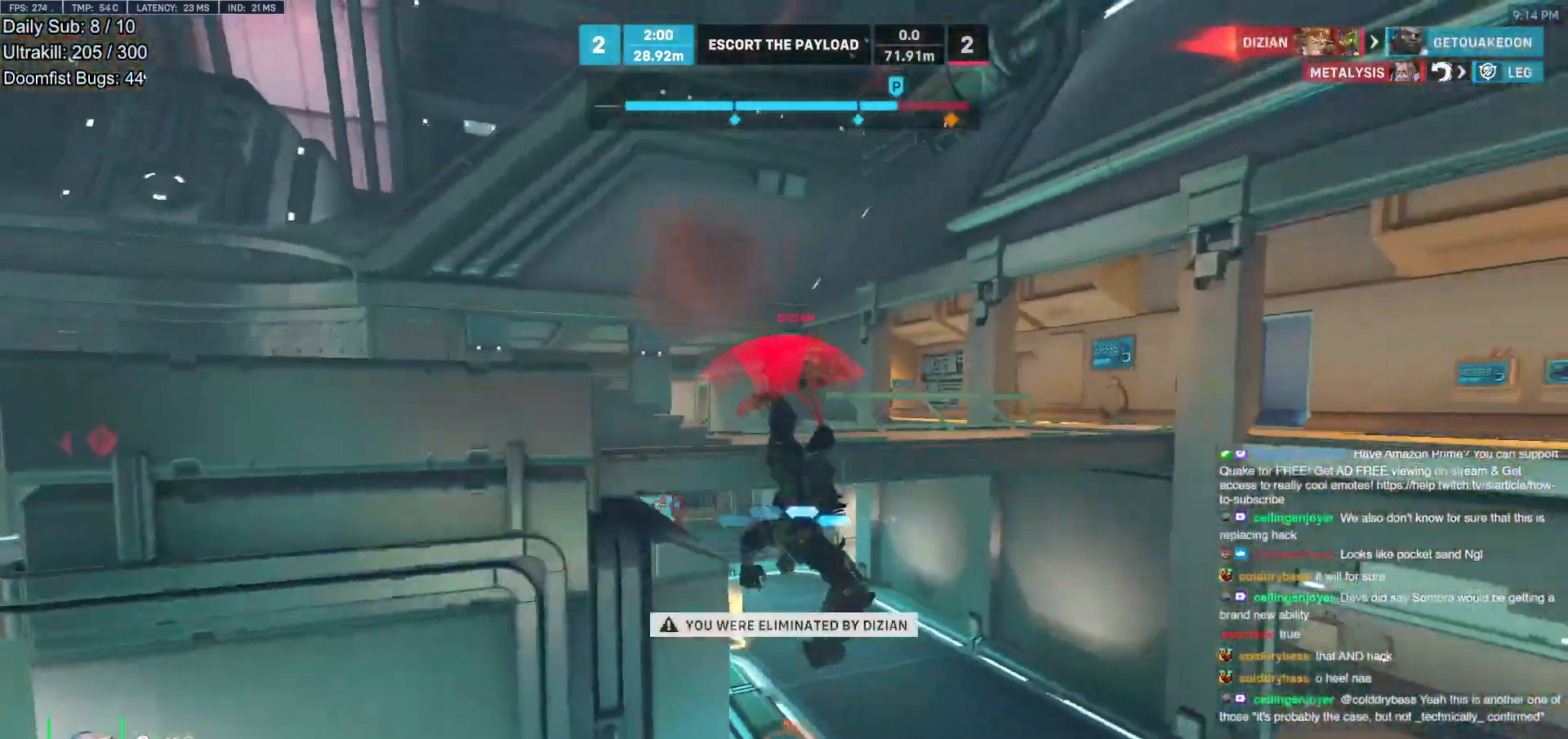
{"keys": ["w"], "mouse": [], "events": []}
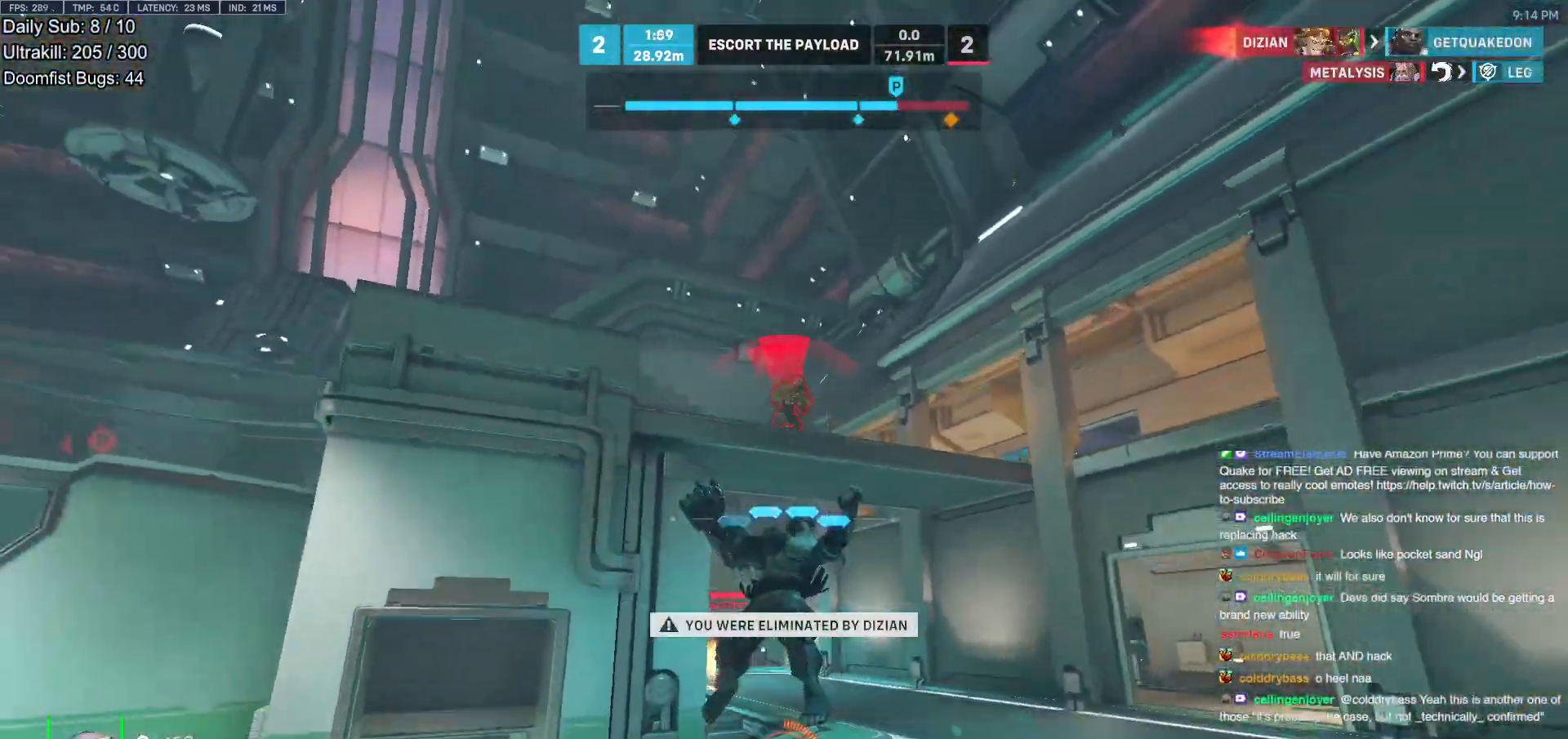
{"keys": ["w"], "mouse": [], "events": []}
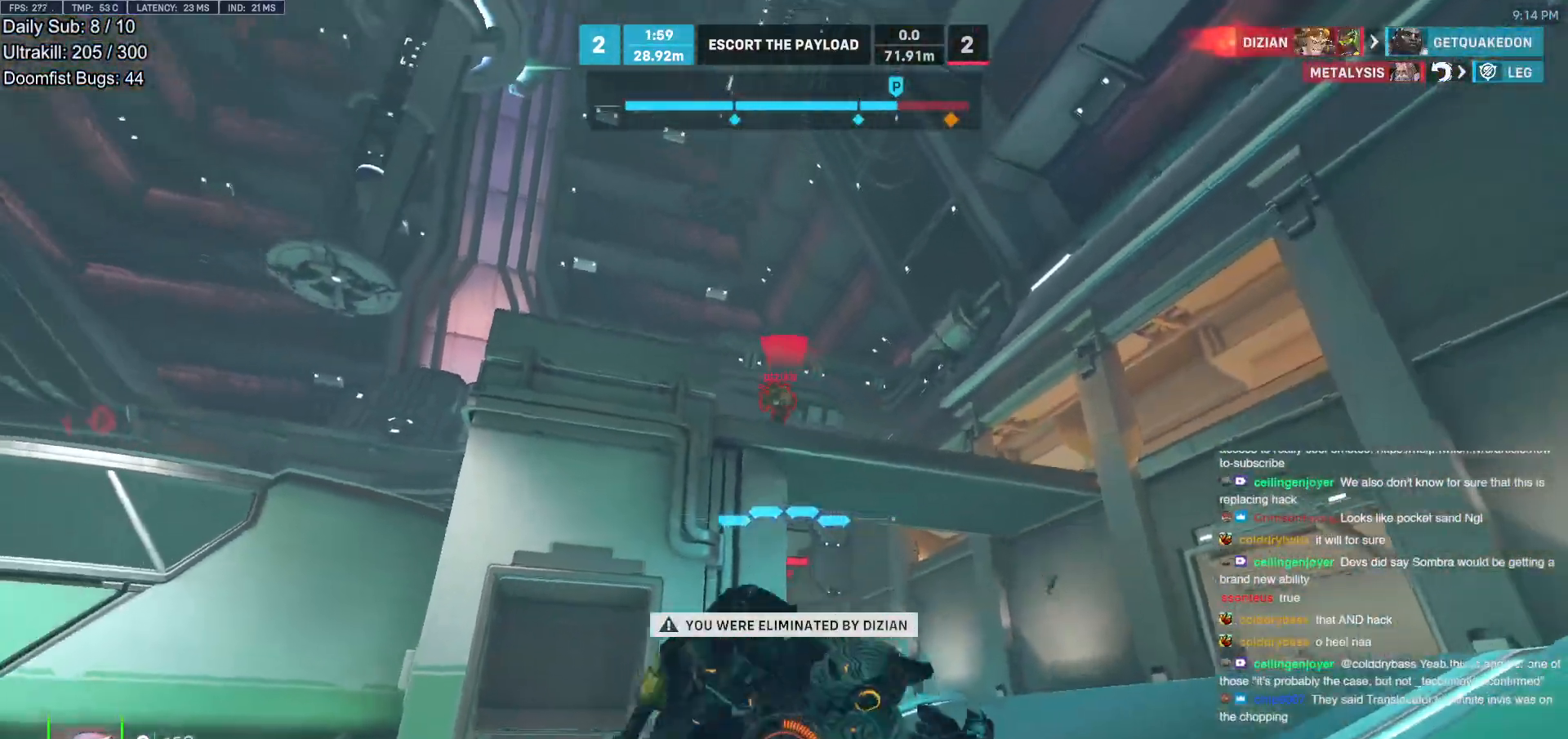
{"keys": ["w"], "mouse": [], "events": []}
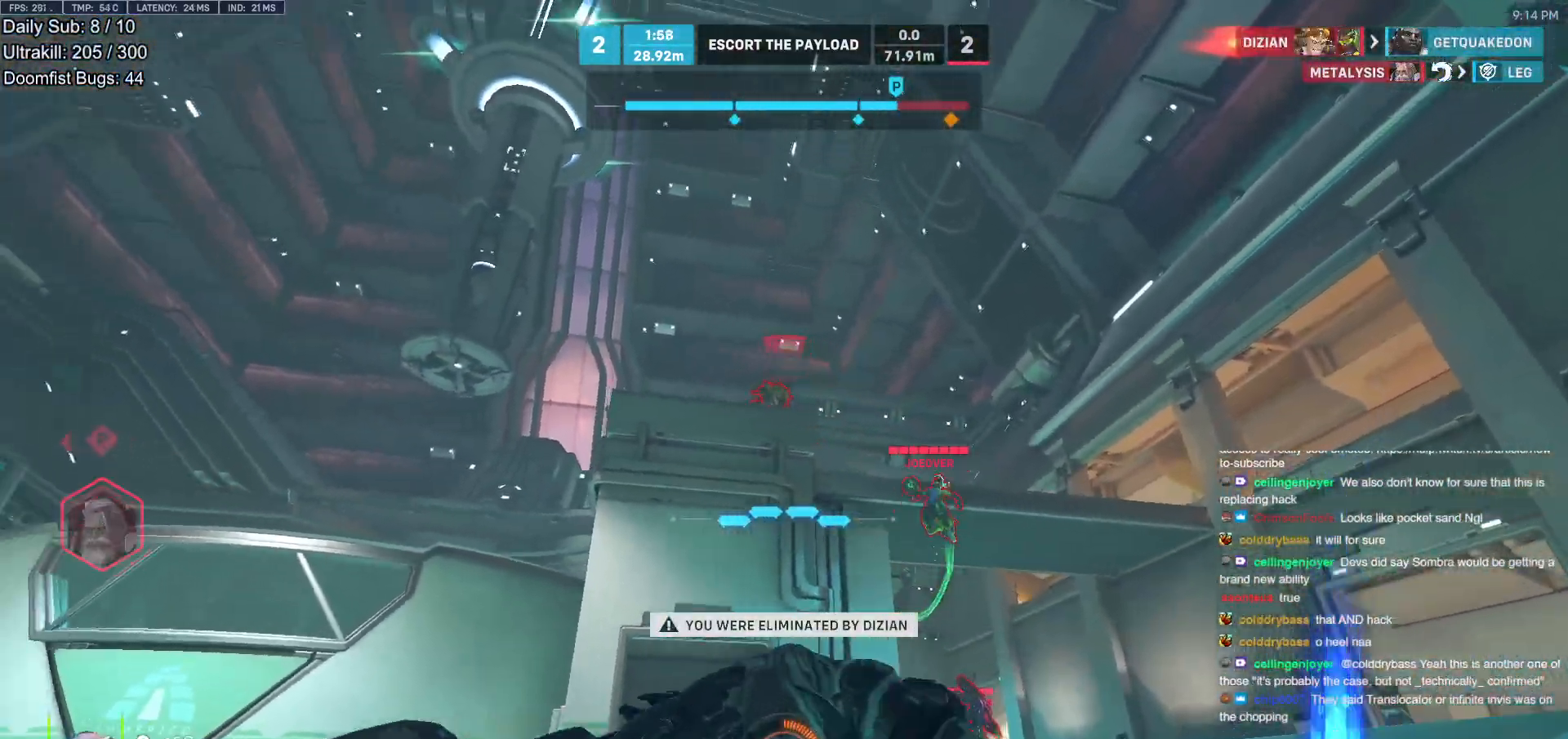
{"keys": ["w"], "mouse": [], "events": [[350, "space", "down"], [433, "space", "up"]]}
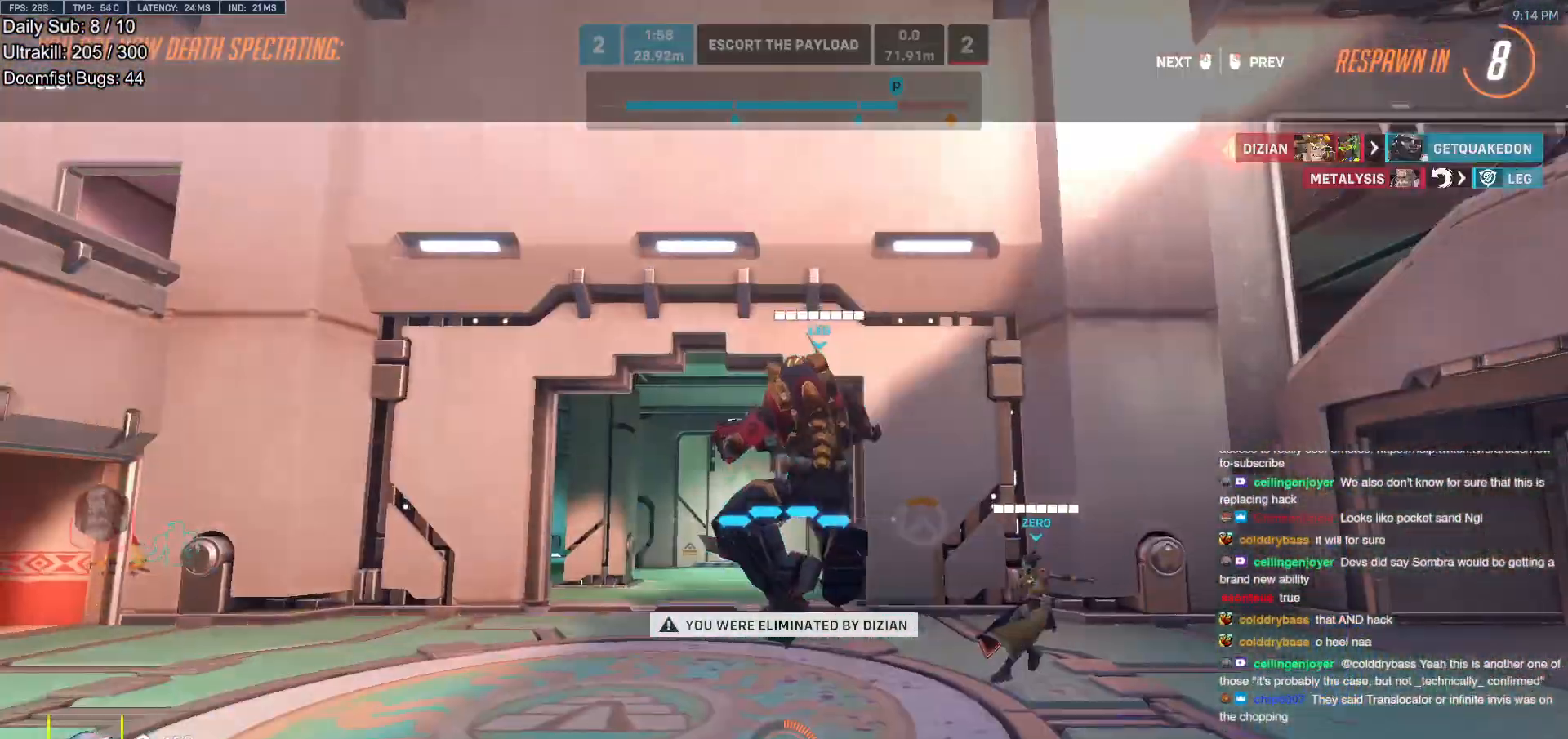
{"keys": ["w"], "mouse": [], "events": []}
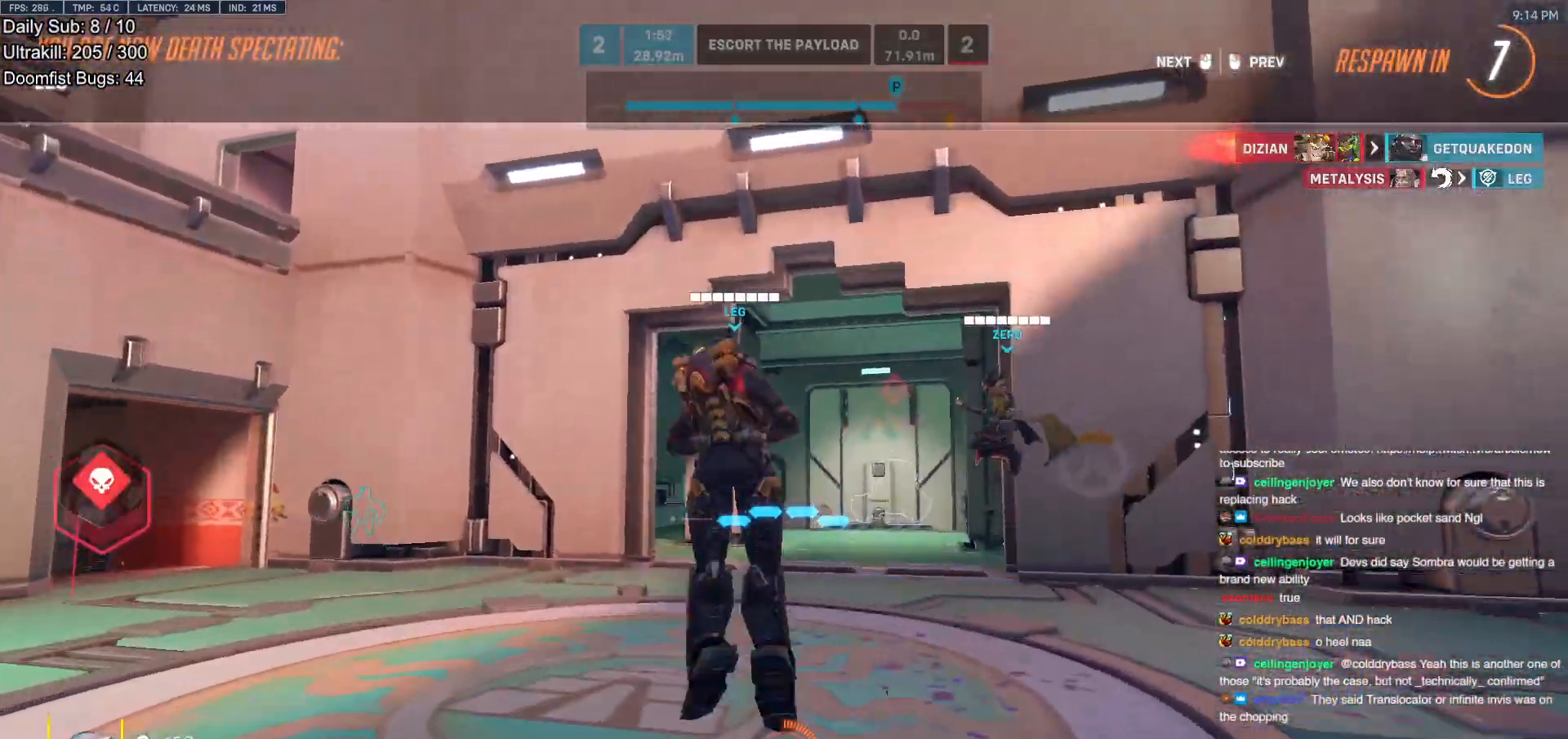
{"keys": ["w"], "mouse": [], "events": []}
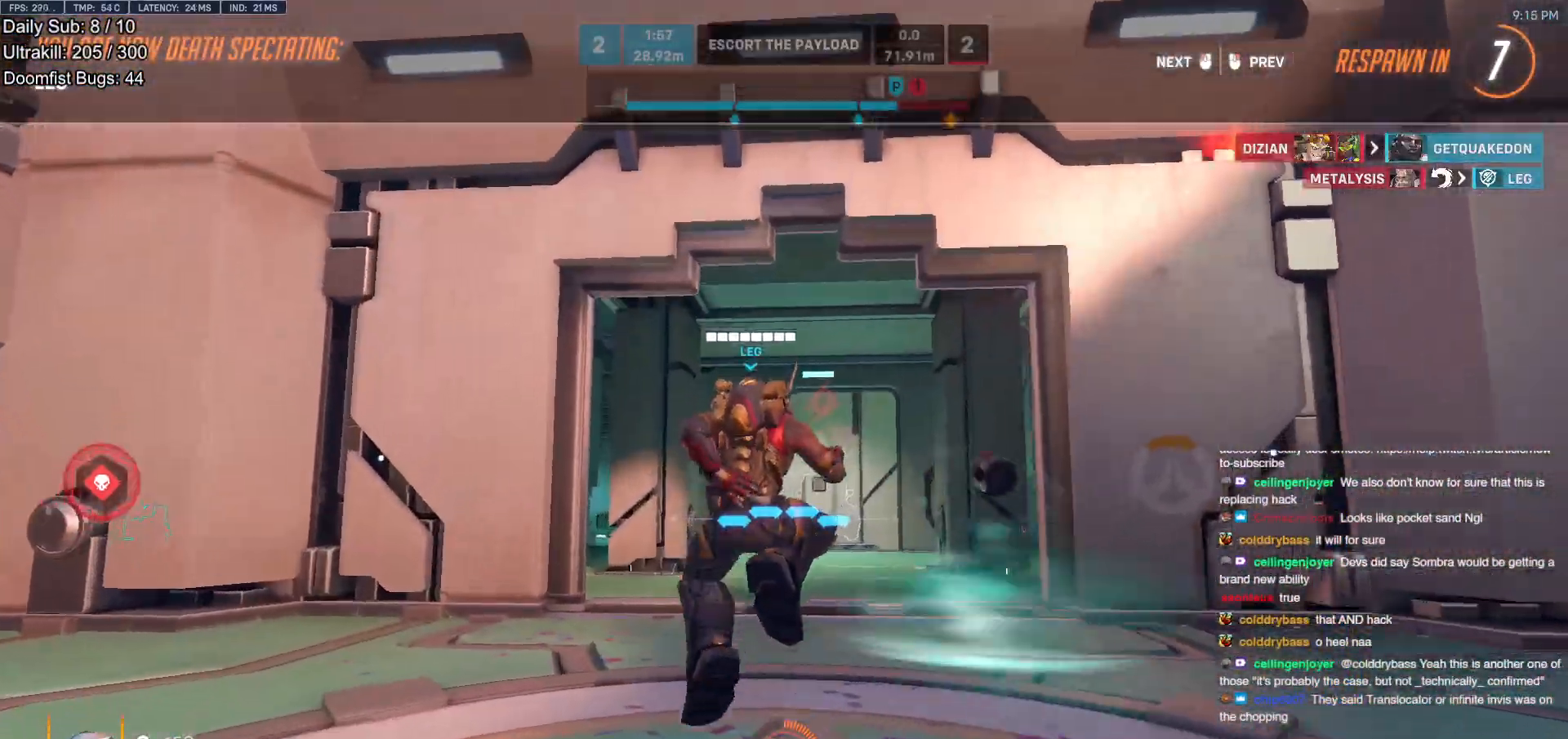
{"keys": ["w"], "mouse": [], "events": []}